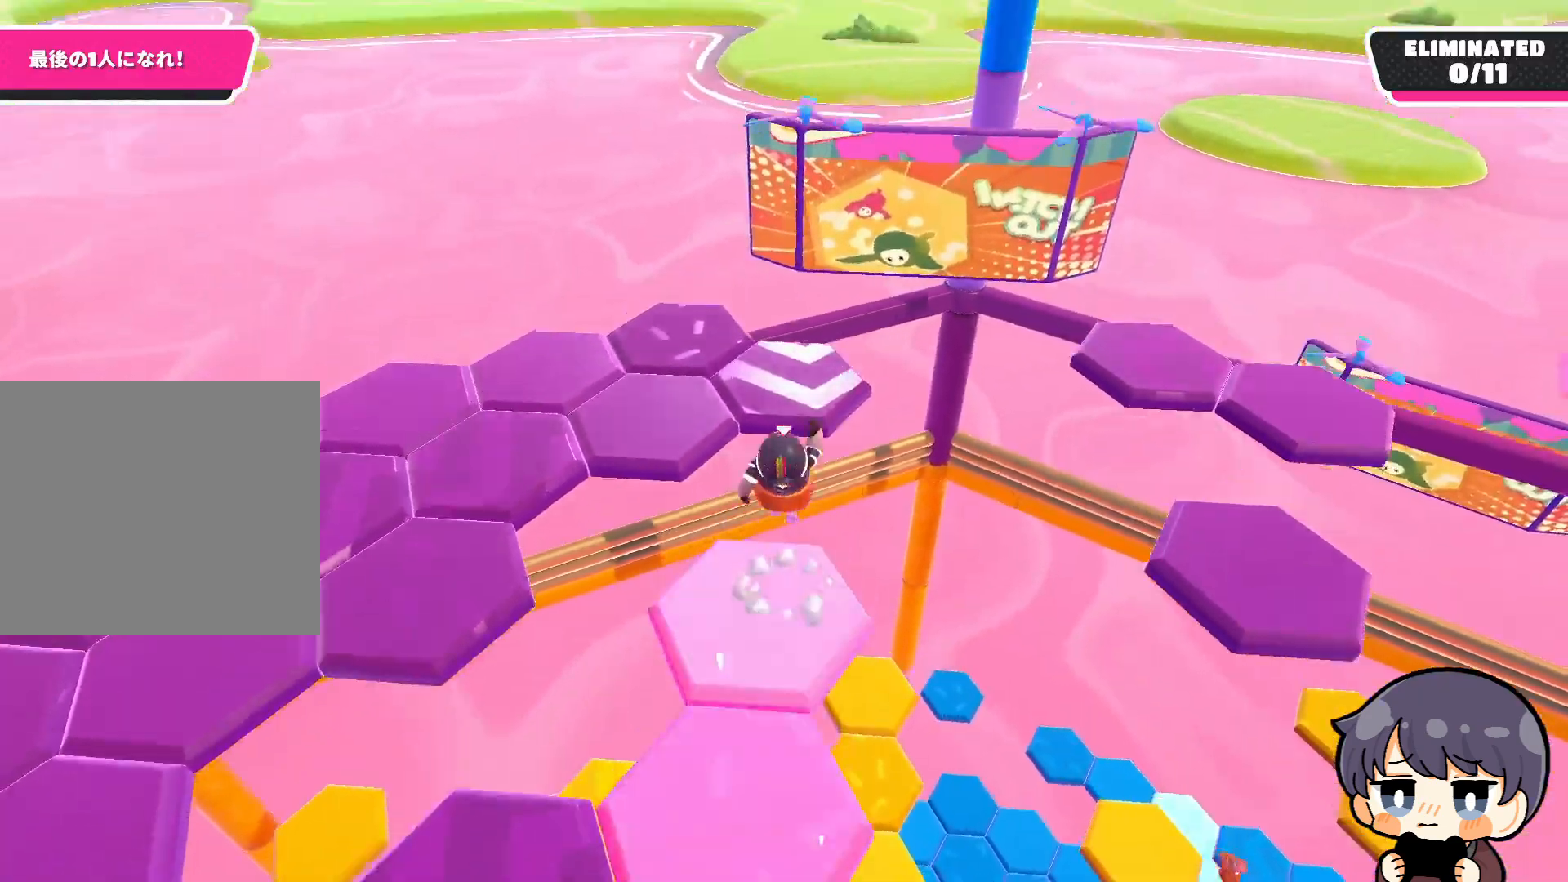
Gameplay with a controller (PlayStation layout); each line is a JSON object with the inputs held at the frame after it. "events" lists button and stick changes between this image and that frame as [ms after this image, input, new state], when the widget could be followed in between.
{"buttons": [], "left_stick": "up", "right_stick": "left", "events": [[33, "right_stick", "left"]]}
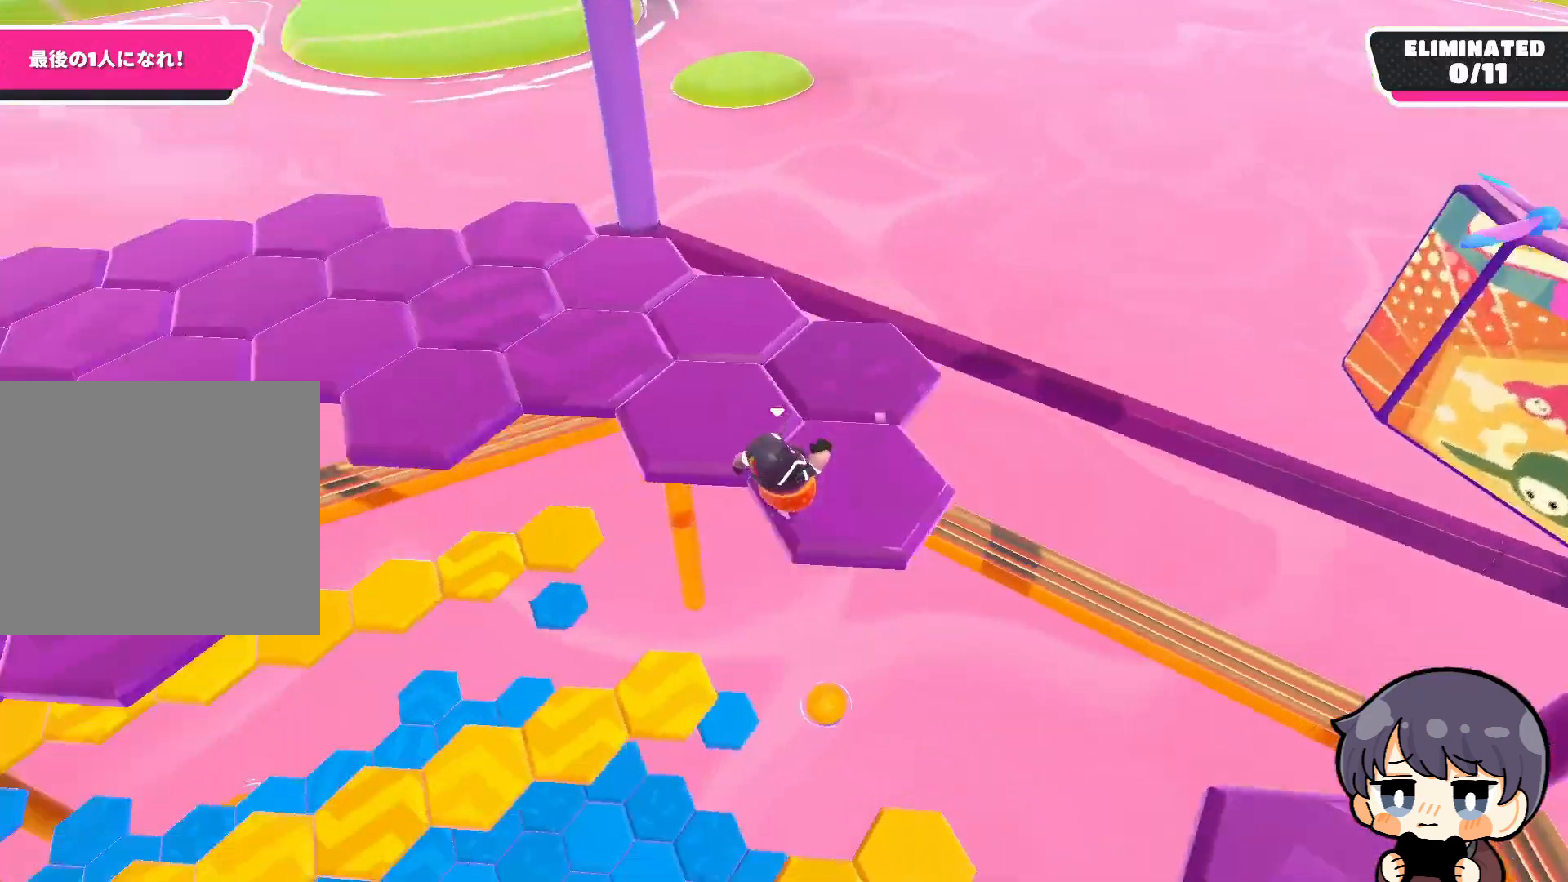
{"buttons": [], "left_stick": "up-left", "right_stick": "left", "events": [[33, "right_stick", "center"], [100, "CROSS", "down"], [167, "CROSS", "up"], [233, "right_stick", "left"], [333, "left_stick", "left"], [500, "left_stick", "up-left"]]}
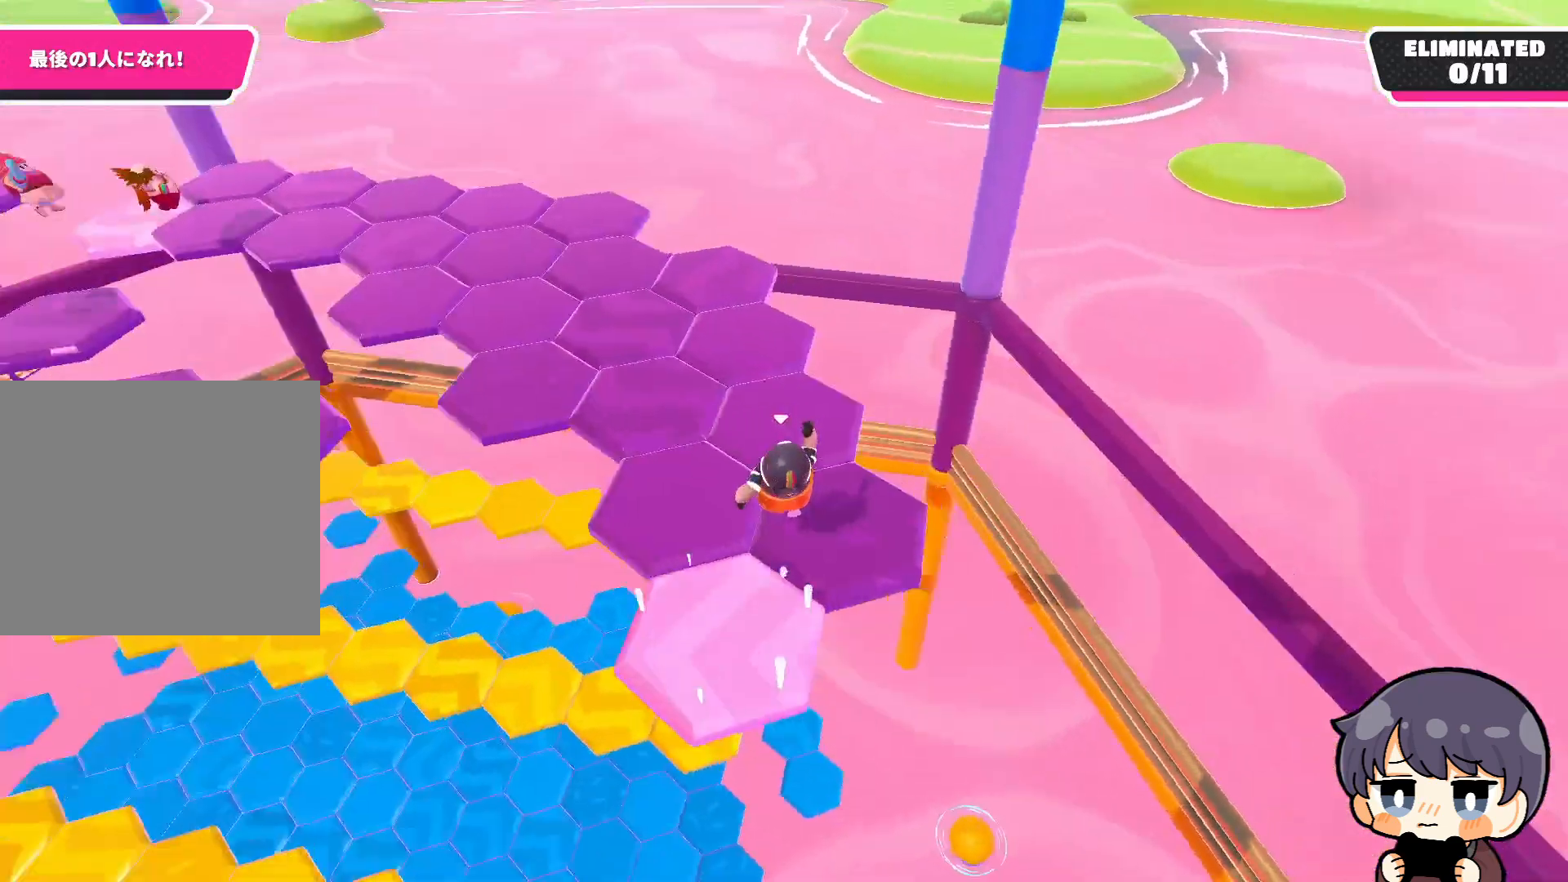
{"buttons": [], "left_stick": "up", "right_stick": "center", "events": [[100, "left_stick", "up"], [200, "right_stick", "center"], [367, "CROSS", "down"], [433, "CROSS", "up"]]}
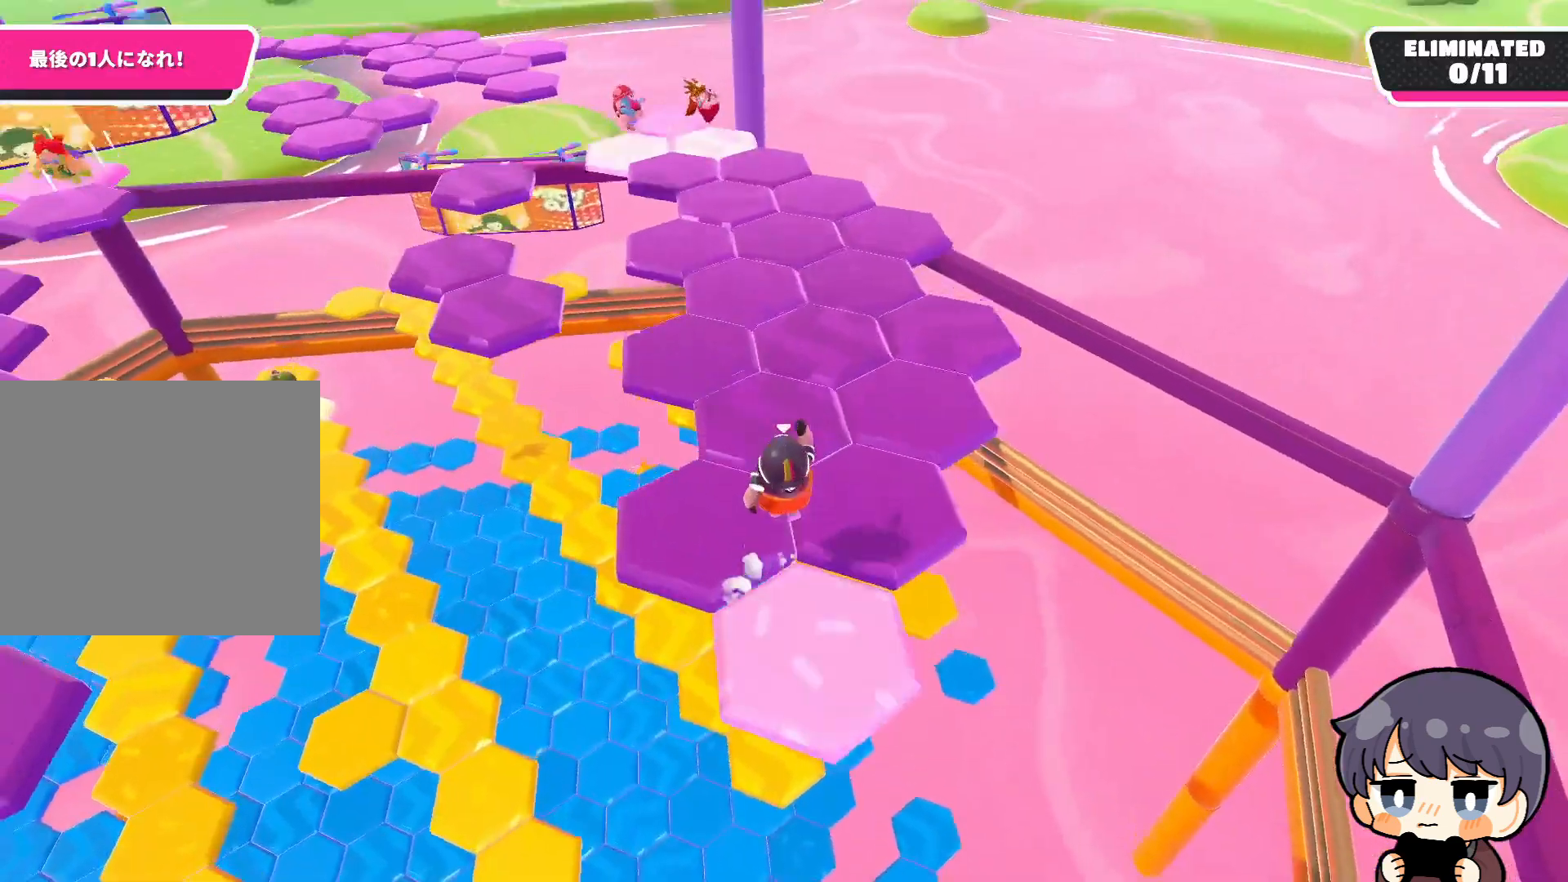
{"buttons": [], "left_stick": "up", "right_stick": "left", "events": [[233, "right_stick", "up-left"], [333, "right_stick", "left"]]}
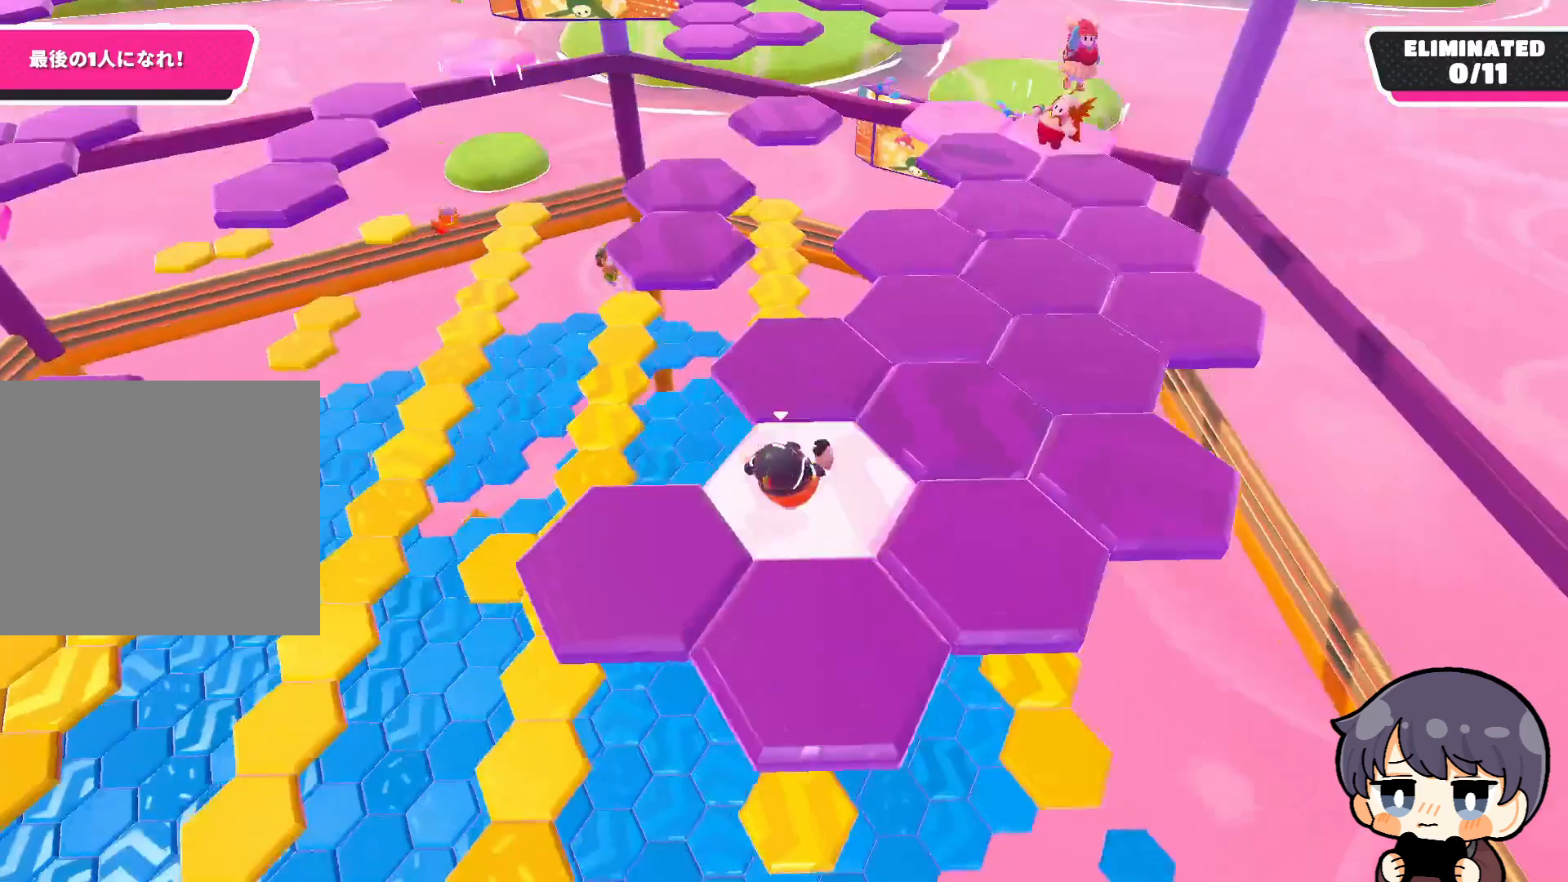
{"buttons": [], "left_stick": "up-right", "right_stick": "center", "events": [[67, "right_stick", "center"], [133, "CROSS", "down"], [200, "left_stick", "left"], [233, "CROSS", "up"], [267, "left_stick", "down-left"], [467, "left_stick", "up-right"]]}
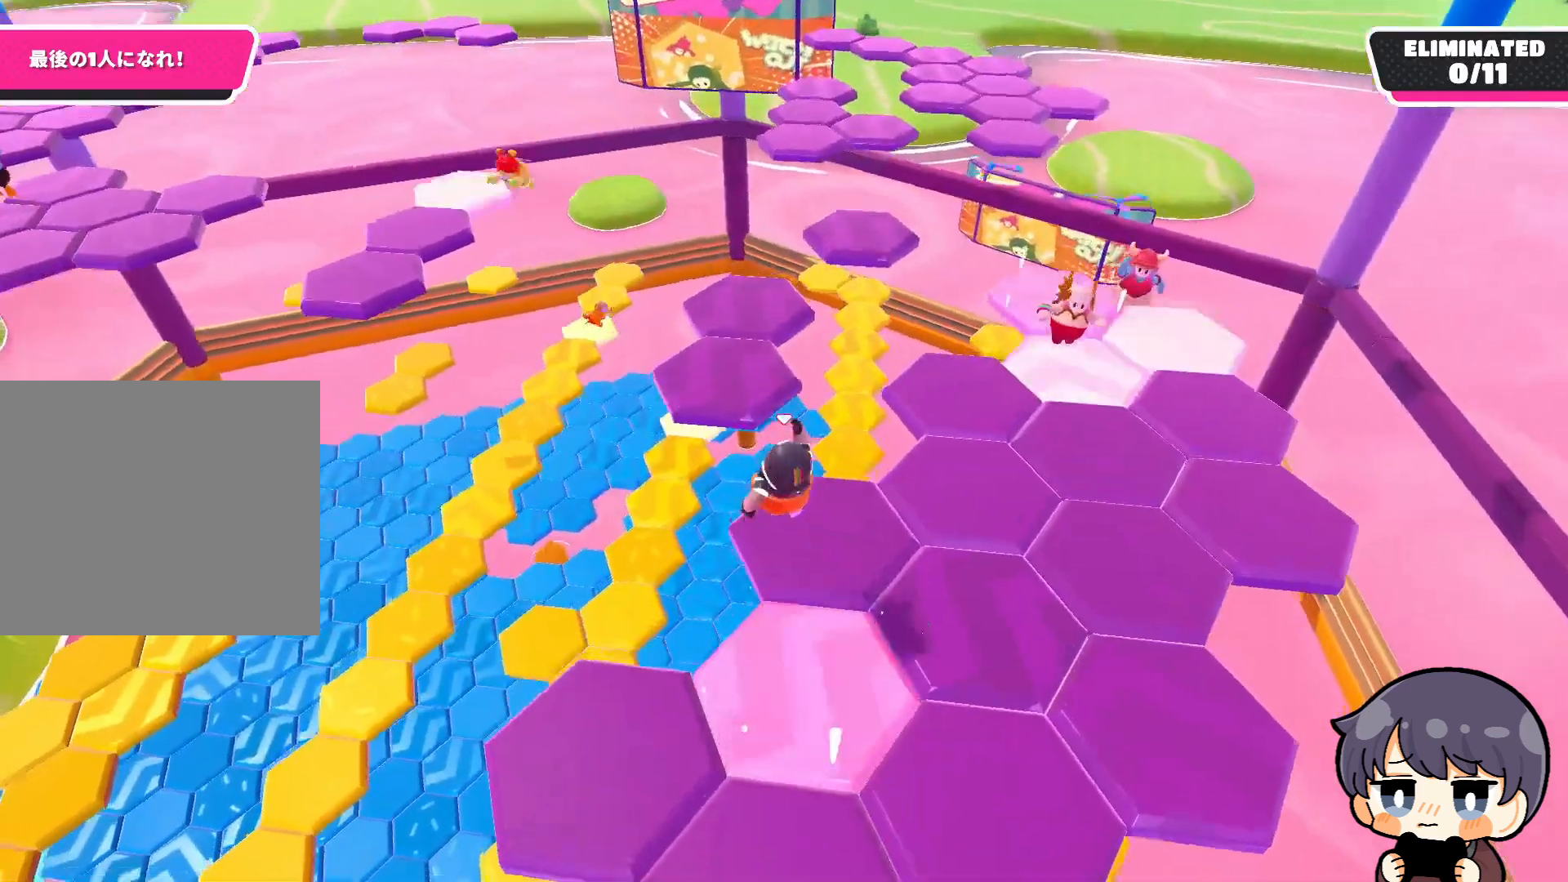
{"buttons": [], "left_stick": "up", "right_stick": "center", "events": [[167, "left_stick", "up-left"], [333, "left_stick", "up"], [400, "CROSS", "down"], [500, "CROSS", "up"]]}
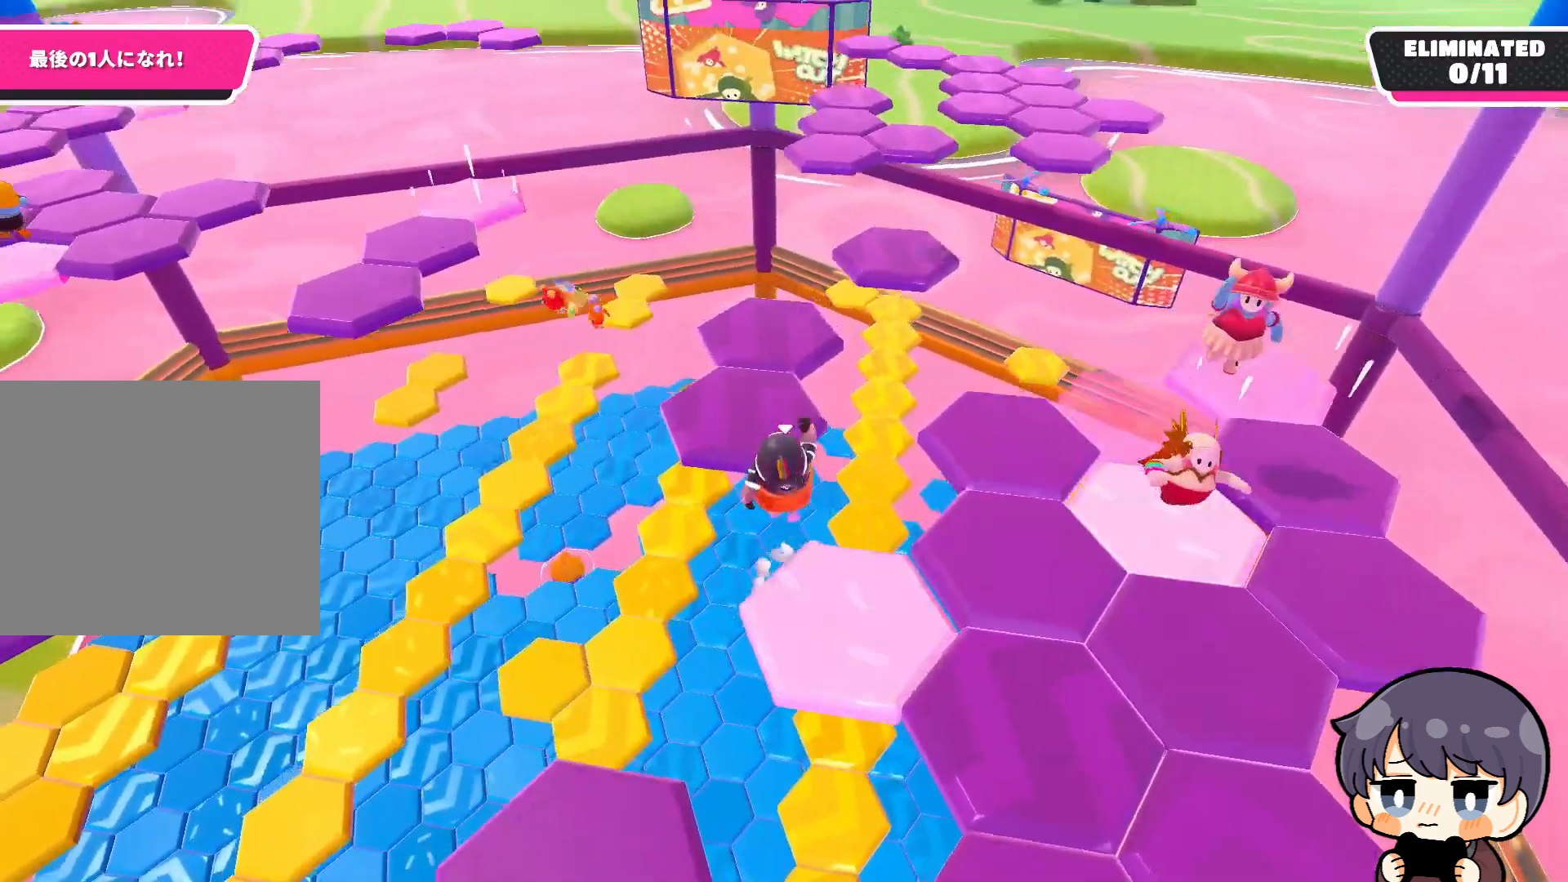
{"buttons": [], "left_stick": "up", "right_stick": "right", "events": [[500, "right_stick", "right"]]}
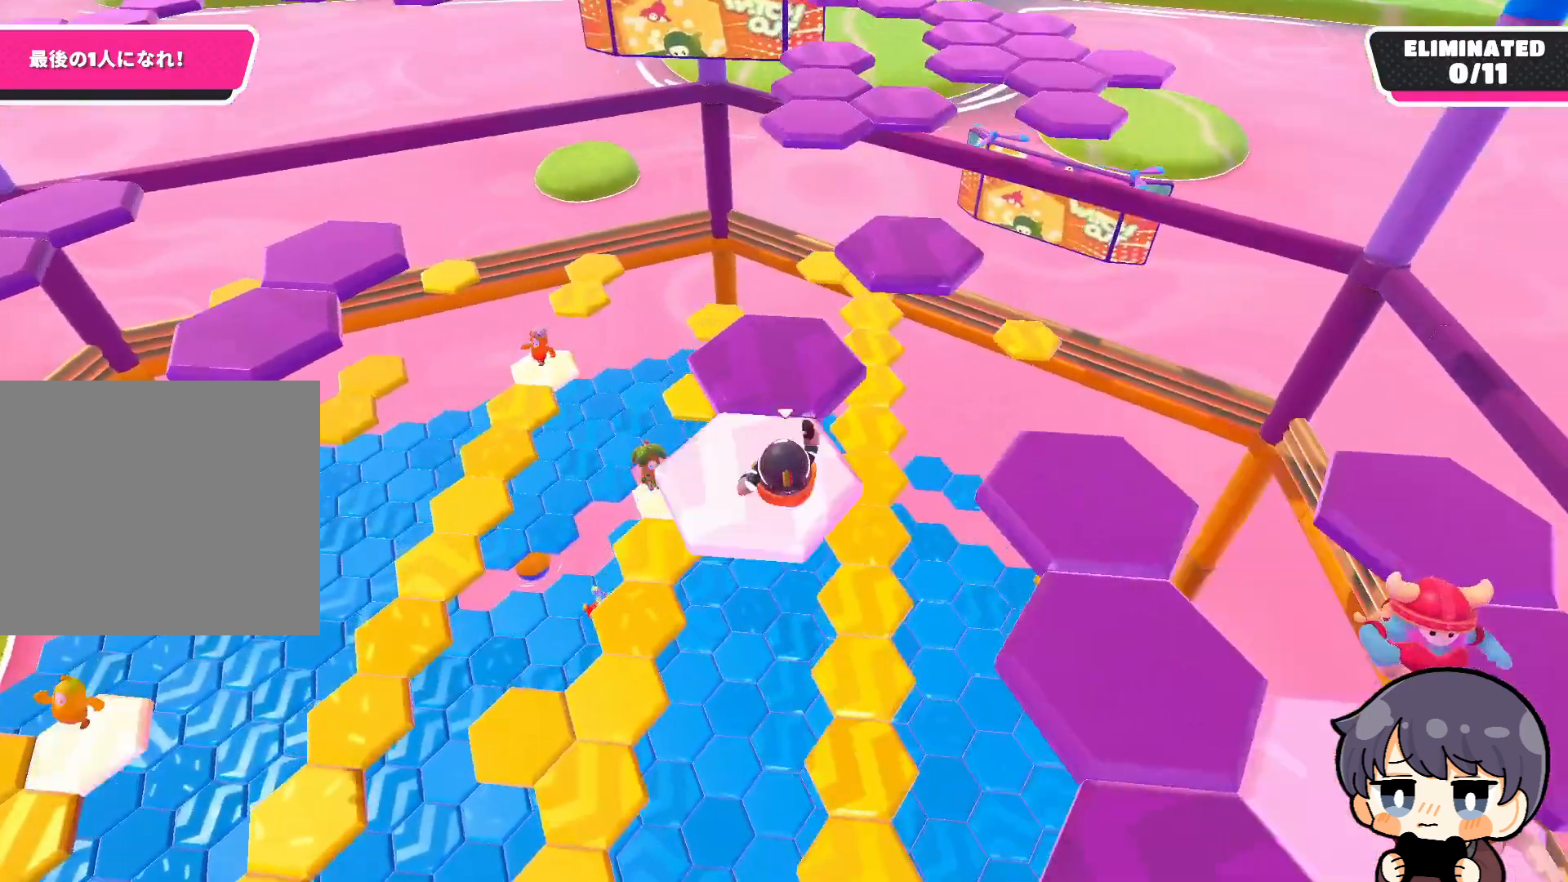
{"buttons": [], "left_stick": "up", "right_stick": "center", "events": [[167, "right_stick", "center"]]}
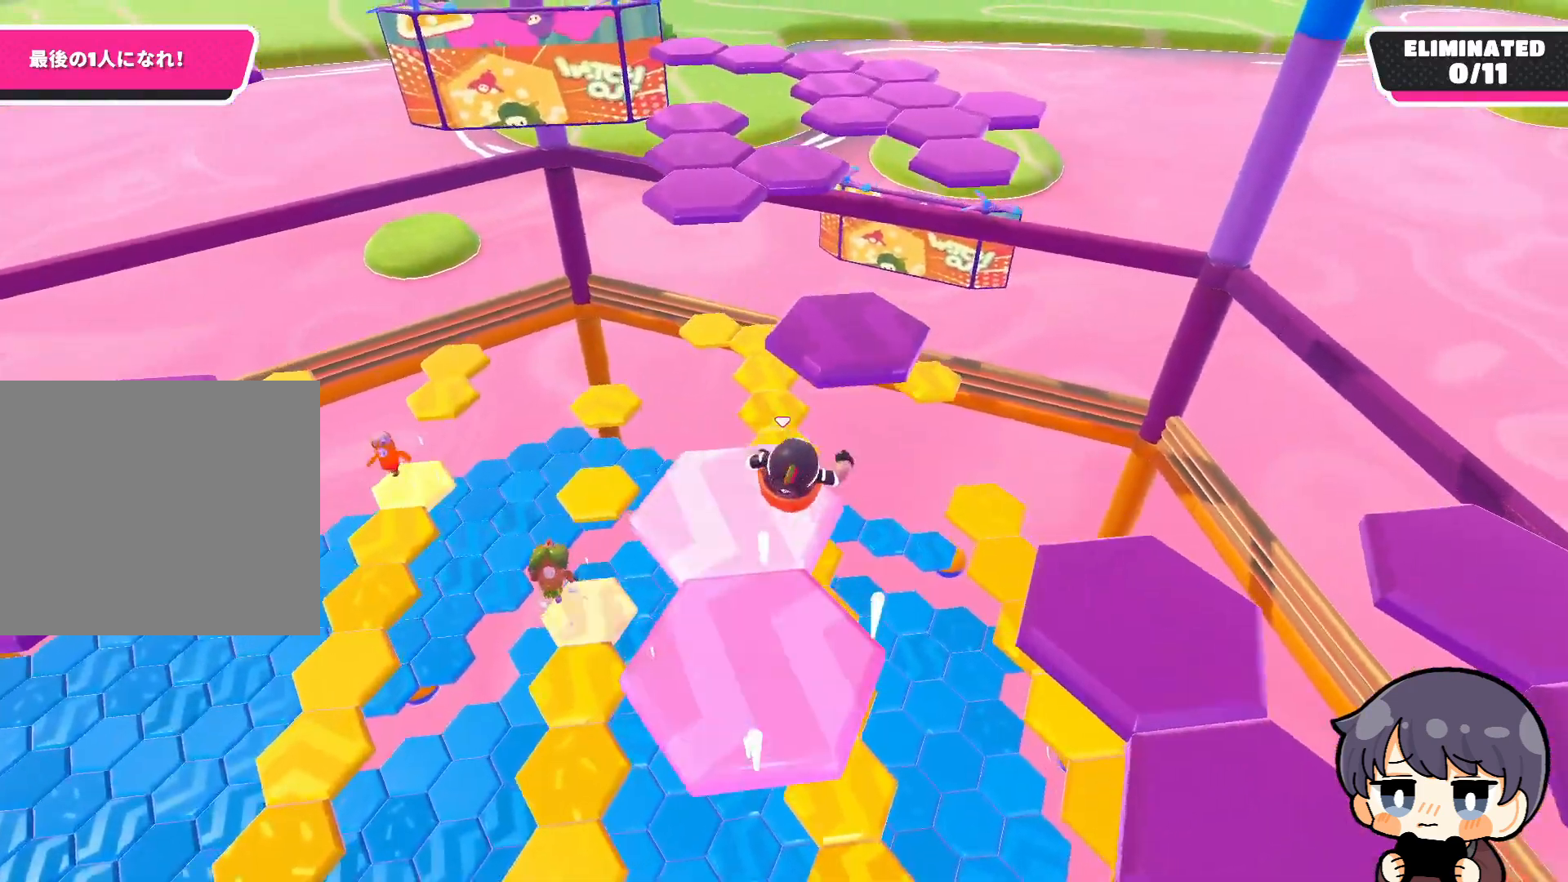
{"buttons": [], "left_stick": "up-left", "right_stick": "down-left", "events": [[33, "CROSS", "down"], [133, "CROSS", "up"], [367, "right_stick", "down-left"], [400, "left_stick", "up-left"]]}
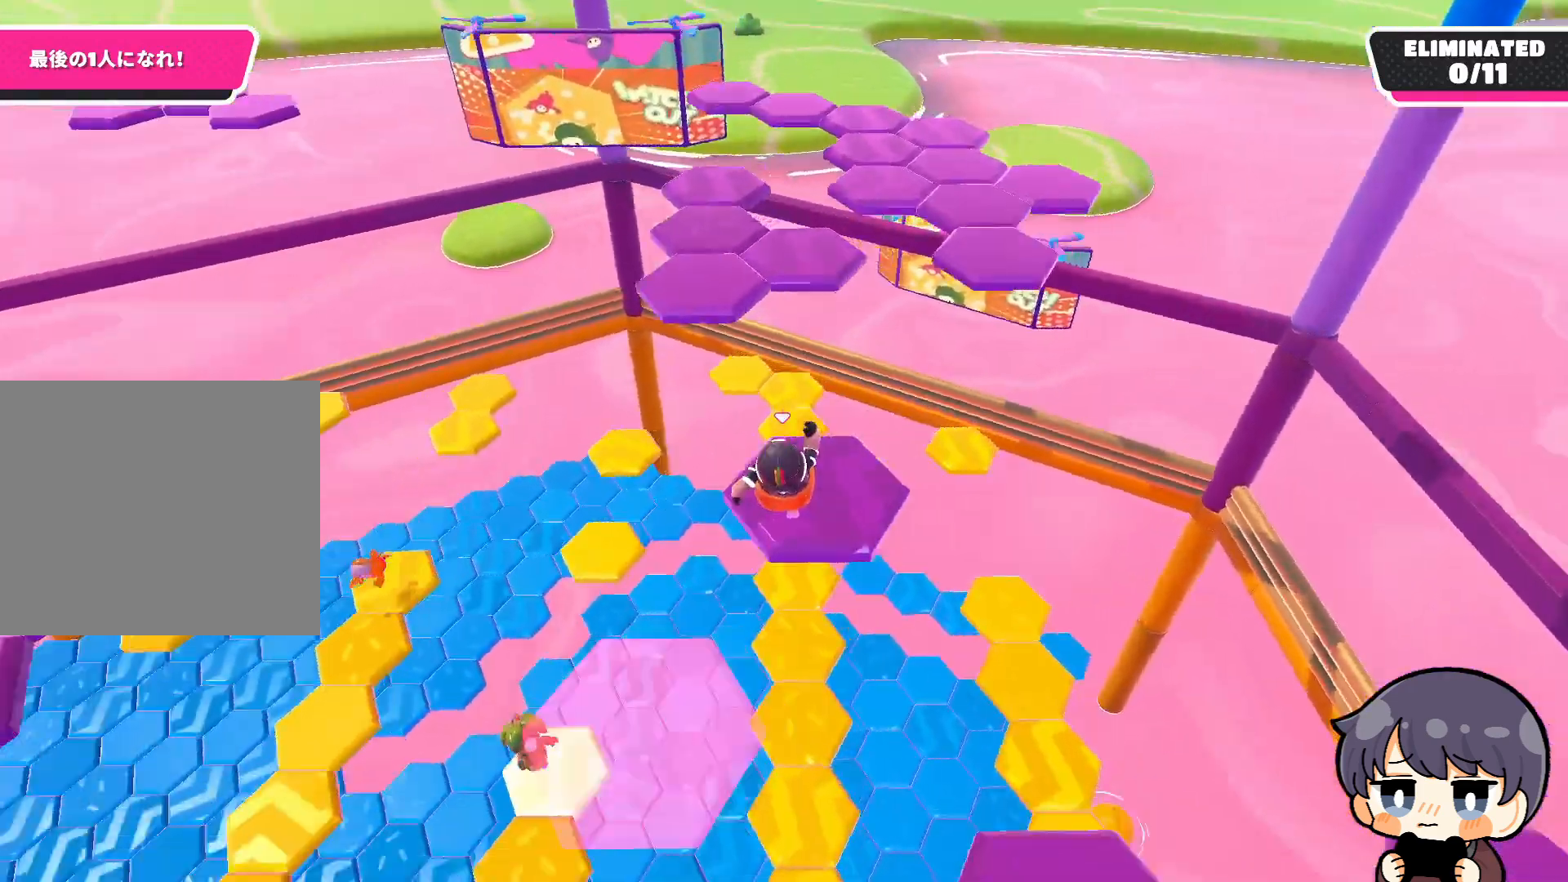
{"buttons": ["CROSS"], "left_stick": "up", "right_stick": "center", "events": [[33, "right_stick", "center"], [167, "left_stick", "up"], [400, "CROSS", "down"]]}
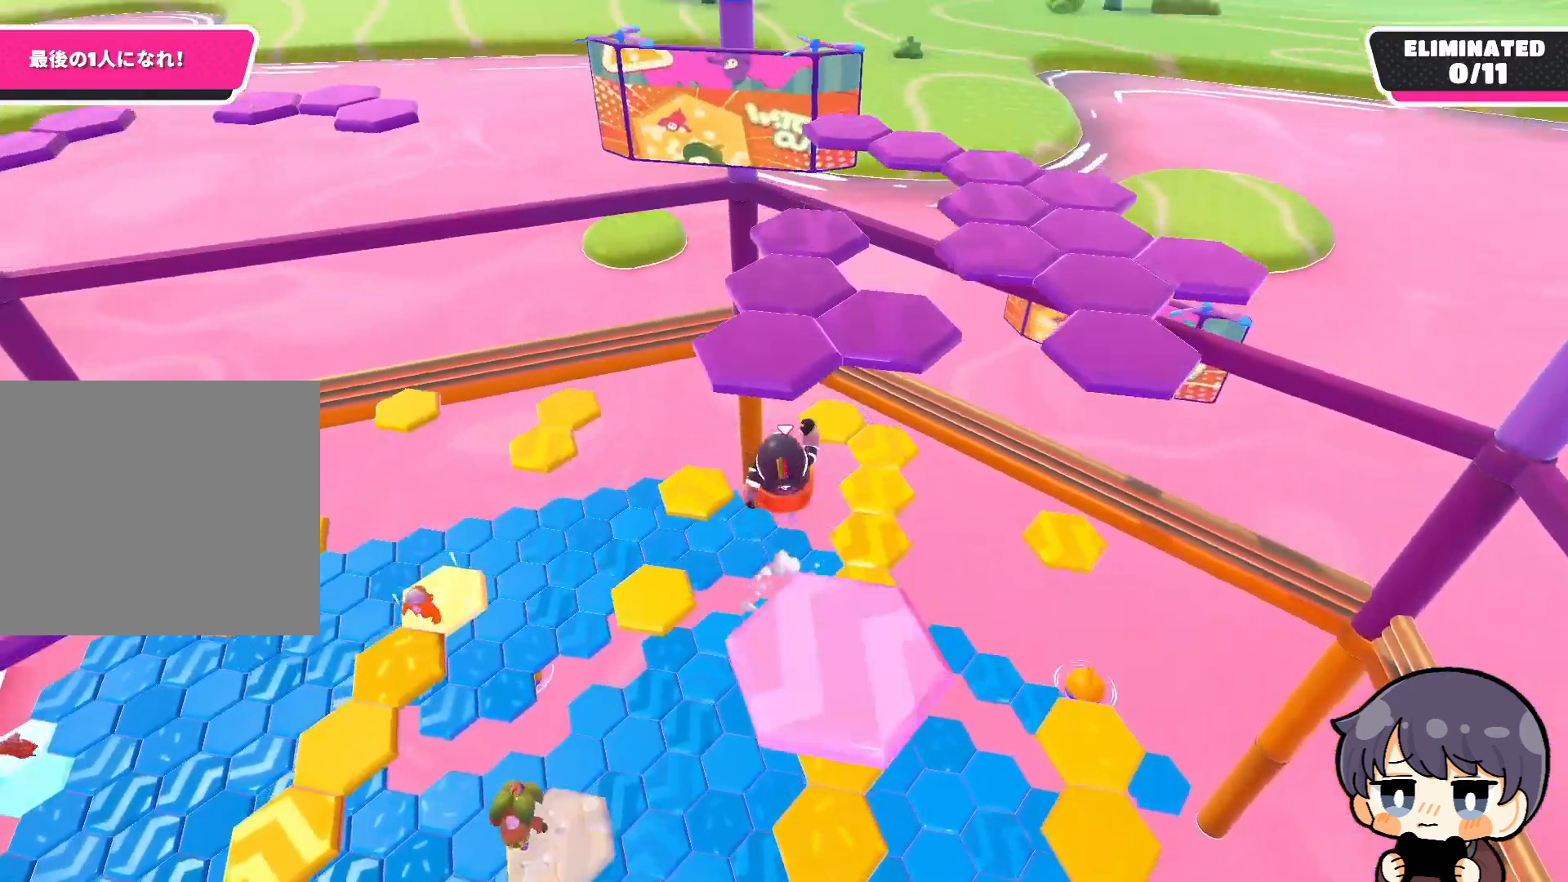
{"buttons": [], "left_stick": "center", "right_stick": "right", "events": [[67, "CROSS", "up"], [167, "SQUARE", "down"], [233, "SQUARE", "up"], [333, "left_stick", "center"], [467, "right_stick", "right"]]}
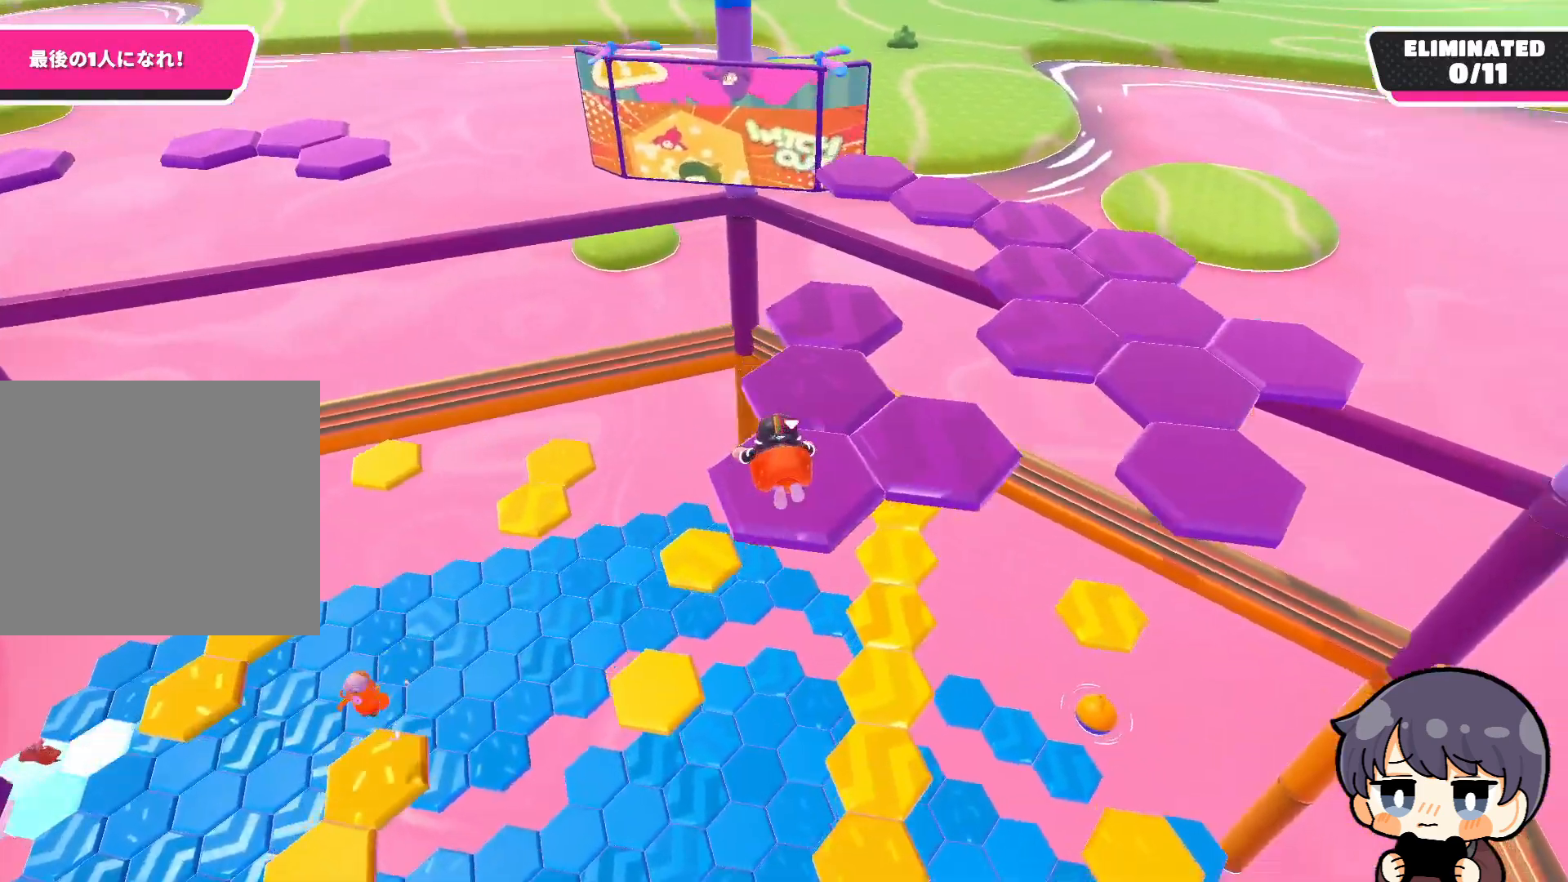
{"buttons": [], "left_stick": "up", "right_stick": "center", "events": [[100, "right_stick", "down-right"], [200, "left_stick", "up"], [367, "right_stick", "center"]]}
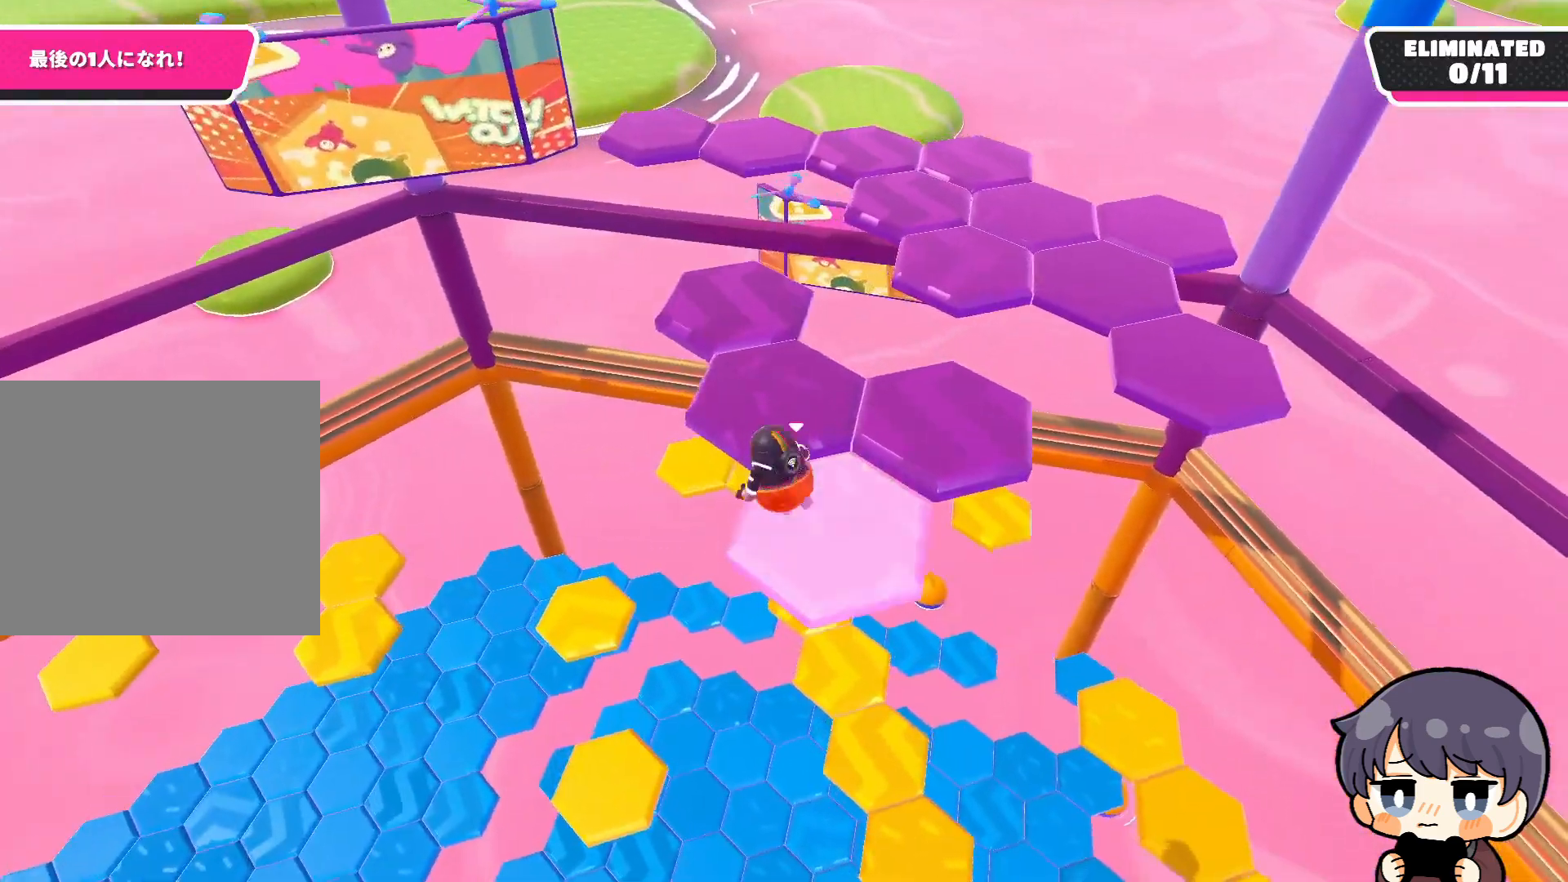
{"buttons": [], "left_stick": "up-right", "right_stick": "center", "events": [[100, "CROSS", "down"], [267, "CROSS", "up"], [300, "SQUARE", "down"], [367, "left_stick", "up-right"], [400, "SQUARE", "up"]]}
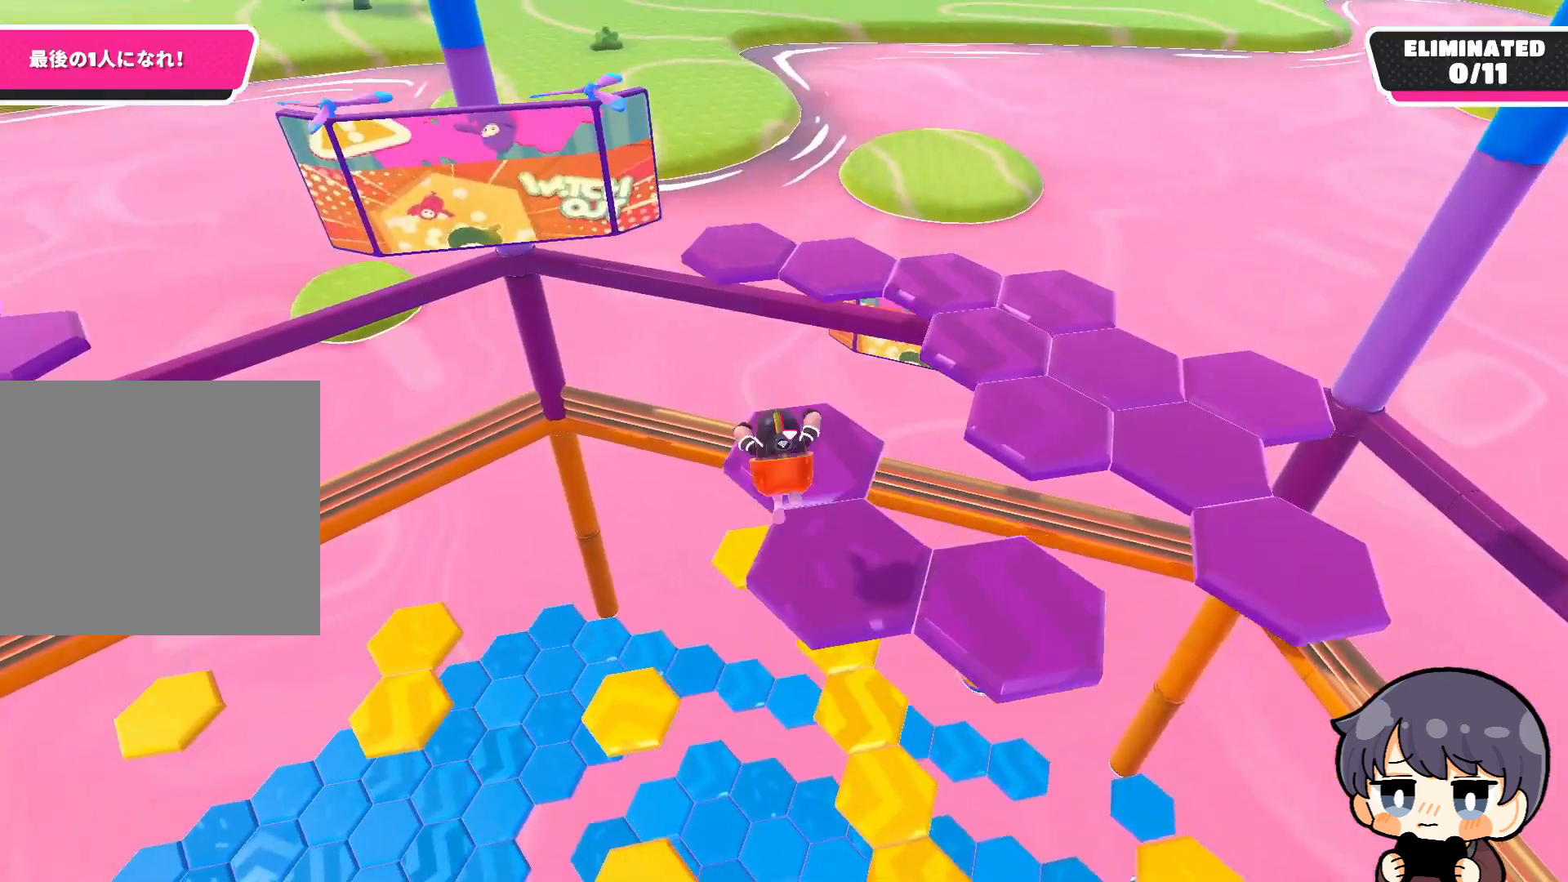
{"buttons": [], "left_stick": "up", "right_stick": "right", "events": [[67, "right_stick", "up-right"], [433, "left_stick", "up"], [500, "right_stick", "right"]]}
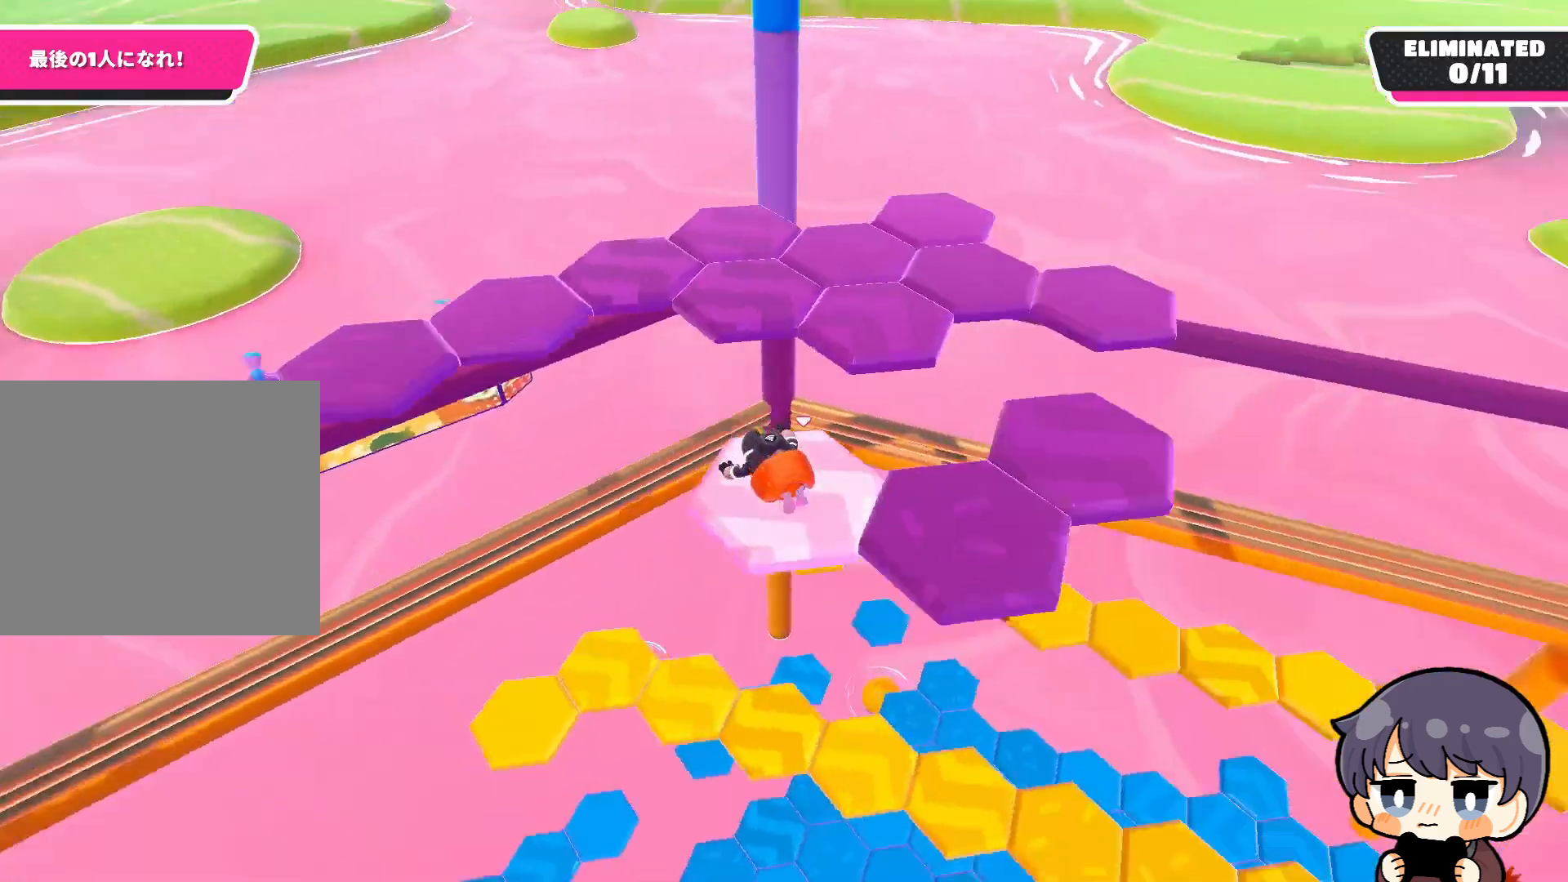
{"buttons": [], "left_stick": "down-right", "right_stick": "center", "events": [[167, "right_stick", "center"], [300, "left_stick", "right"], [333, "CROSS", "down"], [467, "CROSS", "up"], [467, "left_stick", "down-right"]]}
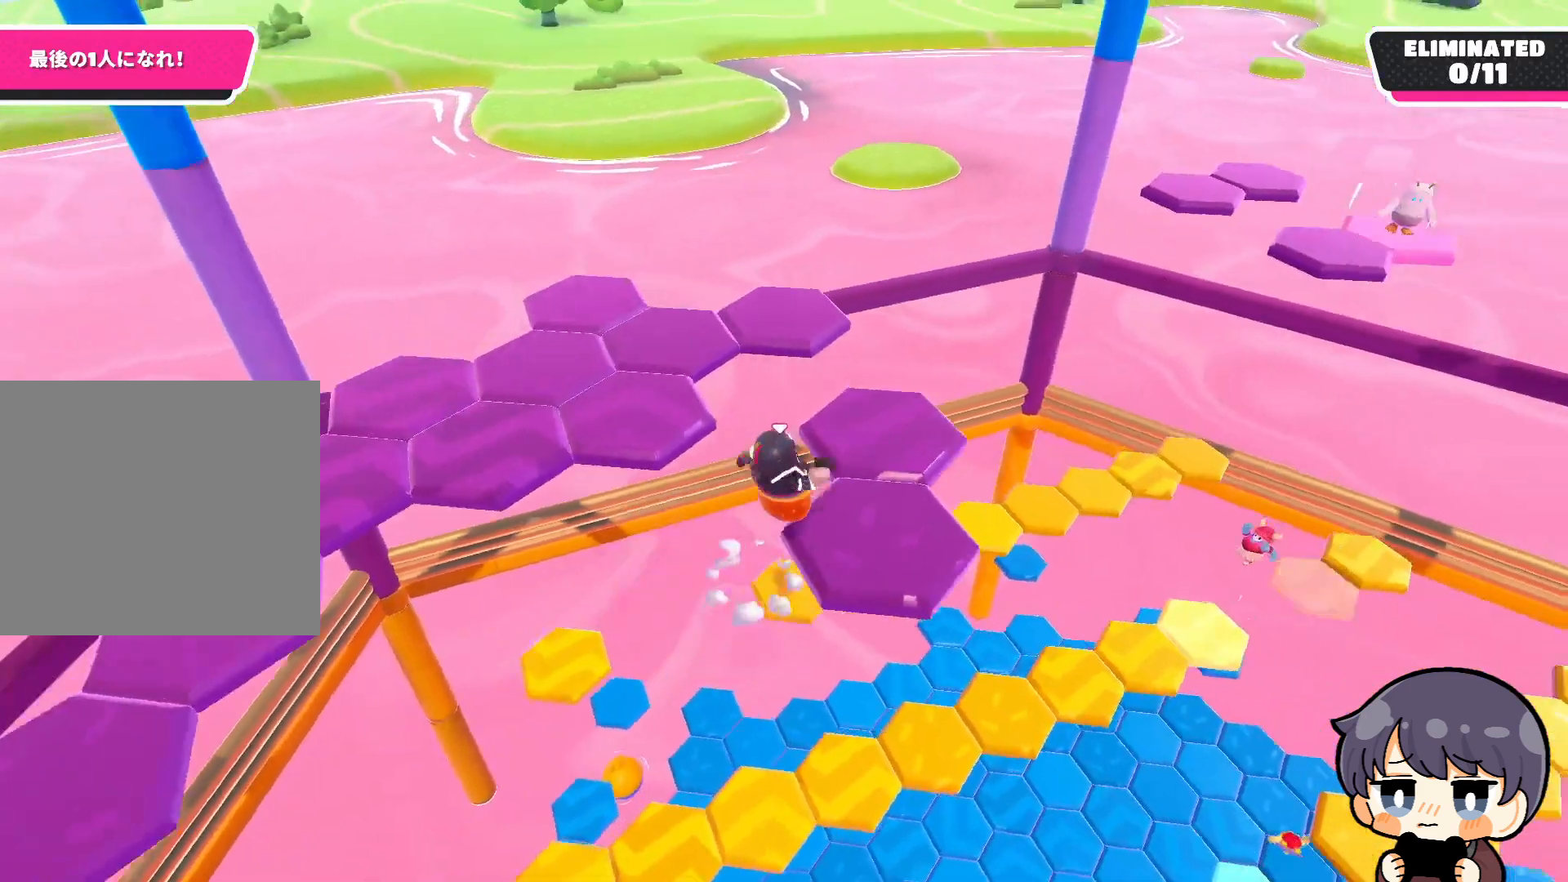
{"buttons": [], "left_stick": "up-right", "right_stick": "center", "events": [[133, "left_stick", "left"], [167, "right_stick", "down-left"], [350, "left_stick", "up"], [433, "left_stick", "up-right"], [467, "right_stick", "center"]]}
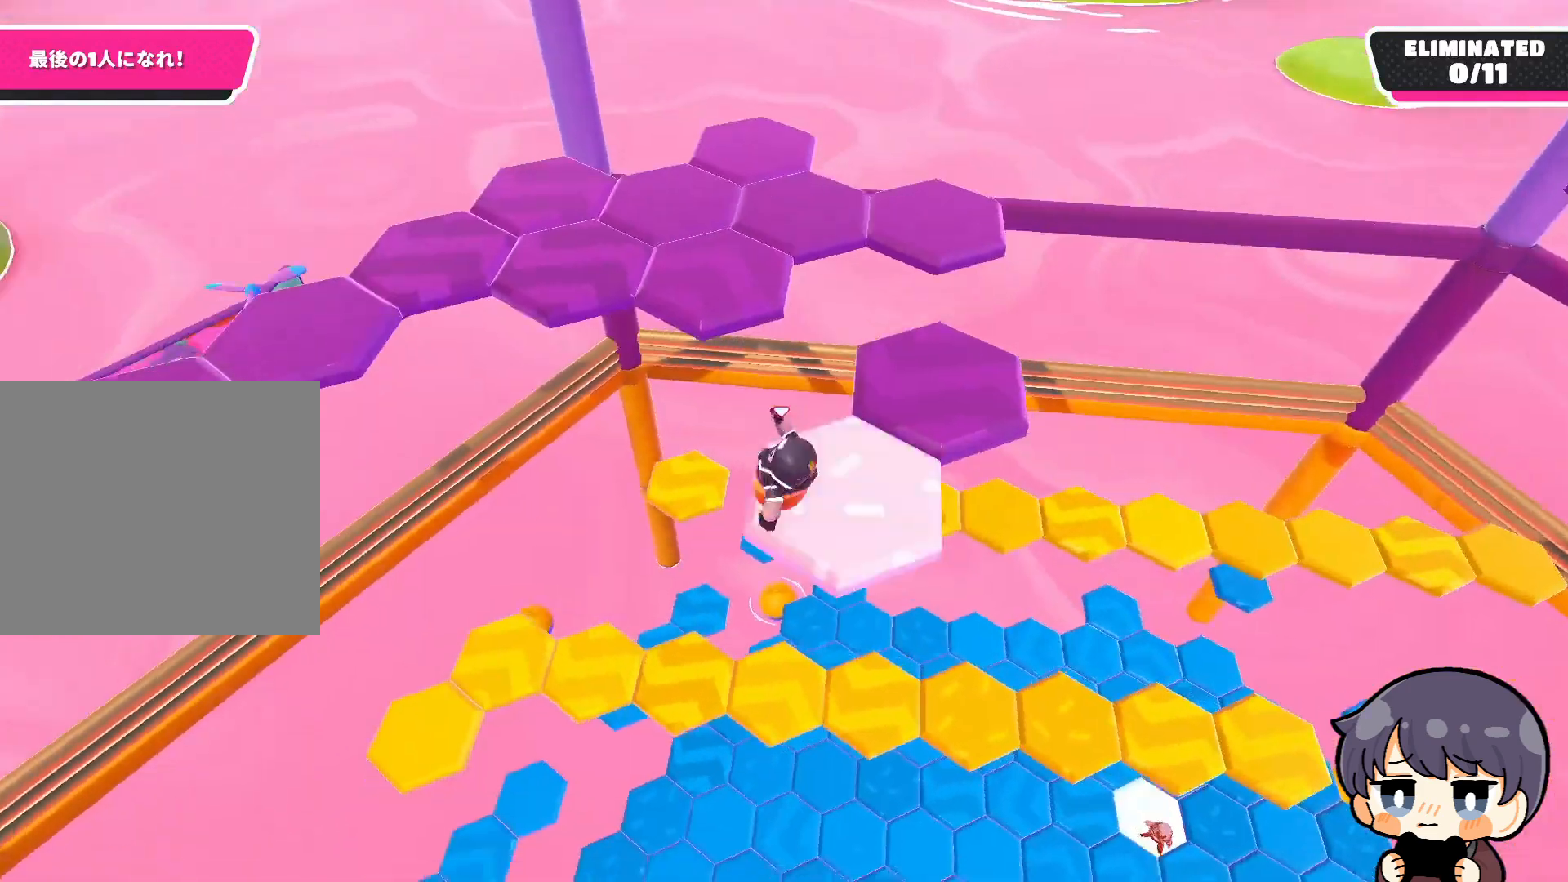
{"buttons": ["CROSS"], "left_stick": "center", "right_stick": "center", "events": [[33, "left_stick", "right"], [133, "left_stick", "center"], [400, "CROSS", "down"], [400, "left_stick", "up"], [500, "left_stick", "center"]]}
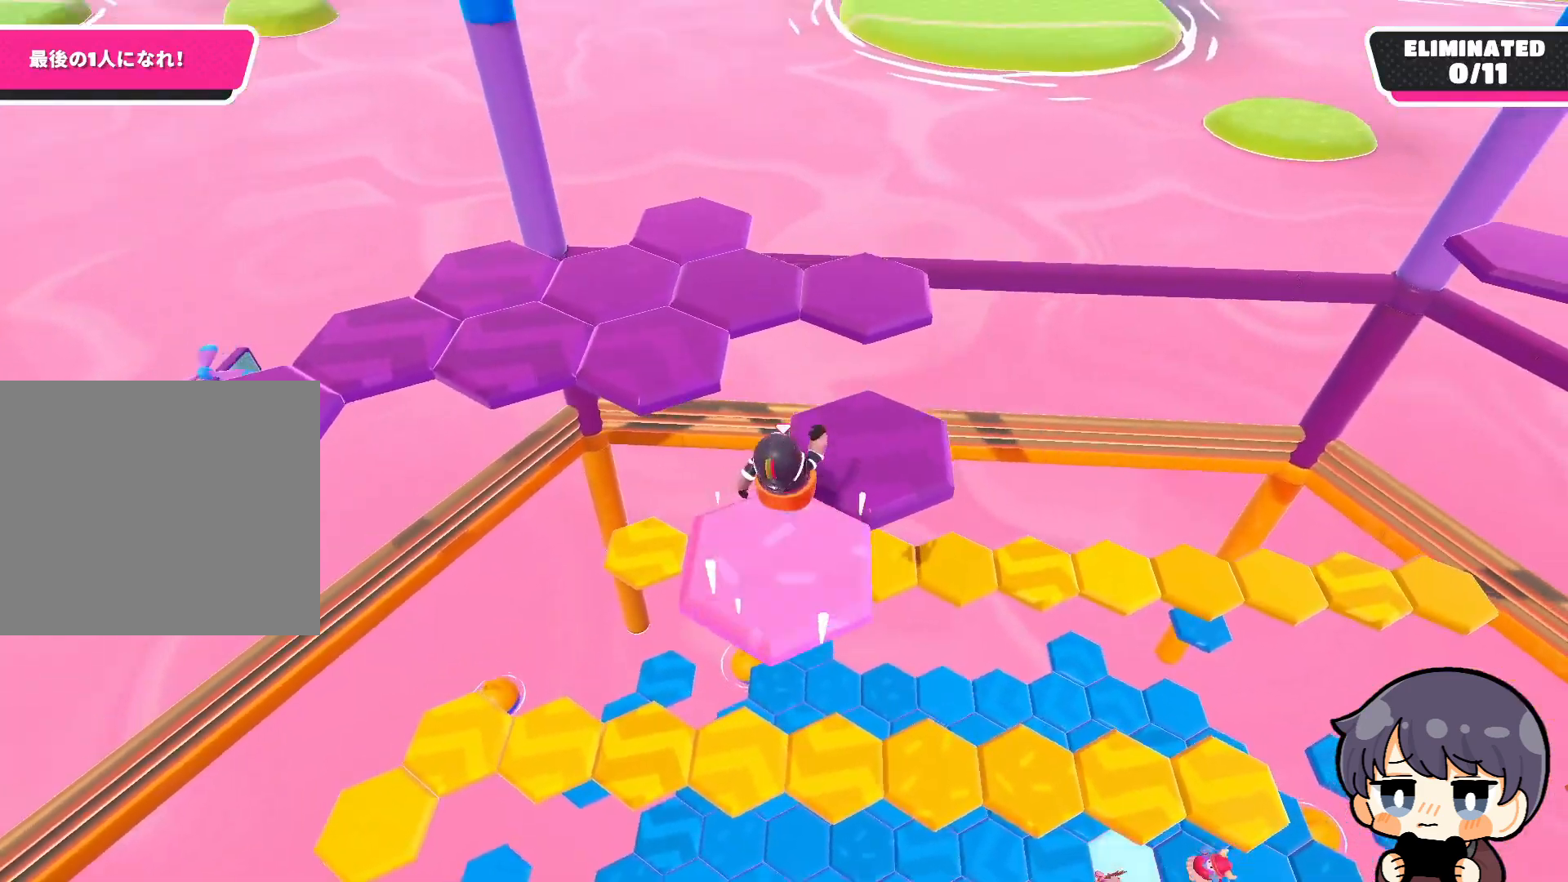
{"buttons": [], "left_stick": "center", "right_stick": "down", "events": [[33, "CROSS", "up"], [167, "SQUARE", "down"], [167, "left_stick", "up-right"], [300, "SQUARE", "up"], [433, "left_stick", "center"], [467, "right_stick", "down"]]}
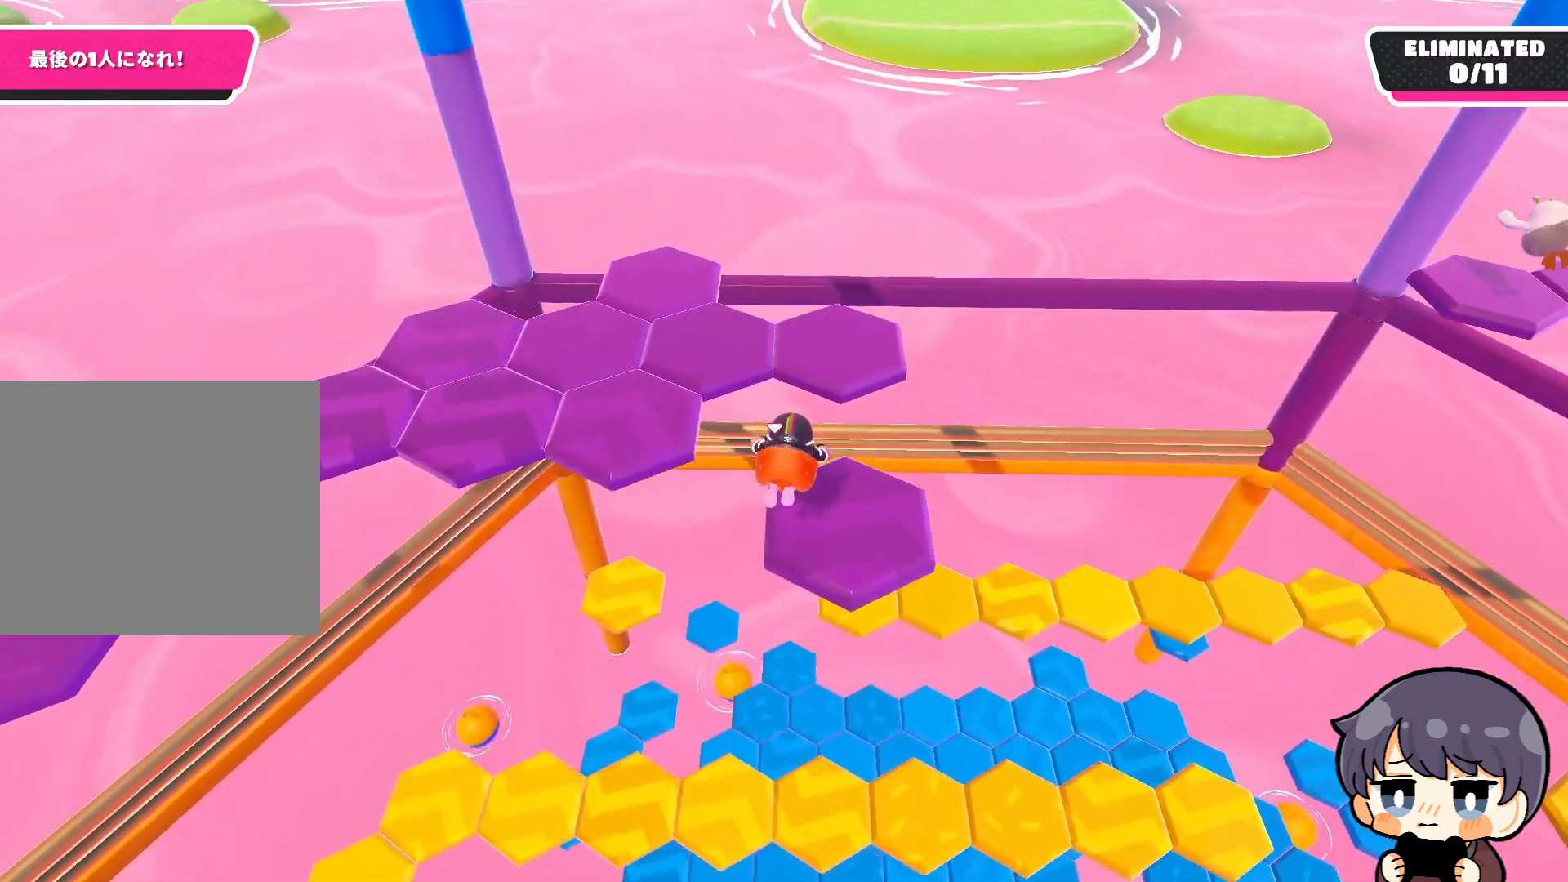
{"buttons": [], "left_stick": "up-right", "right_stick": "center", "events": [[200, "right_stick", "center"], [467, "left_stick", "up-right"]]}
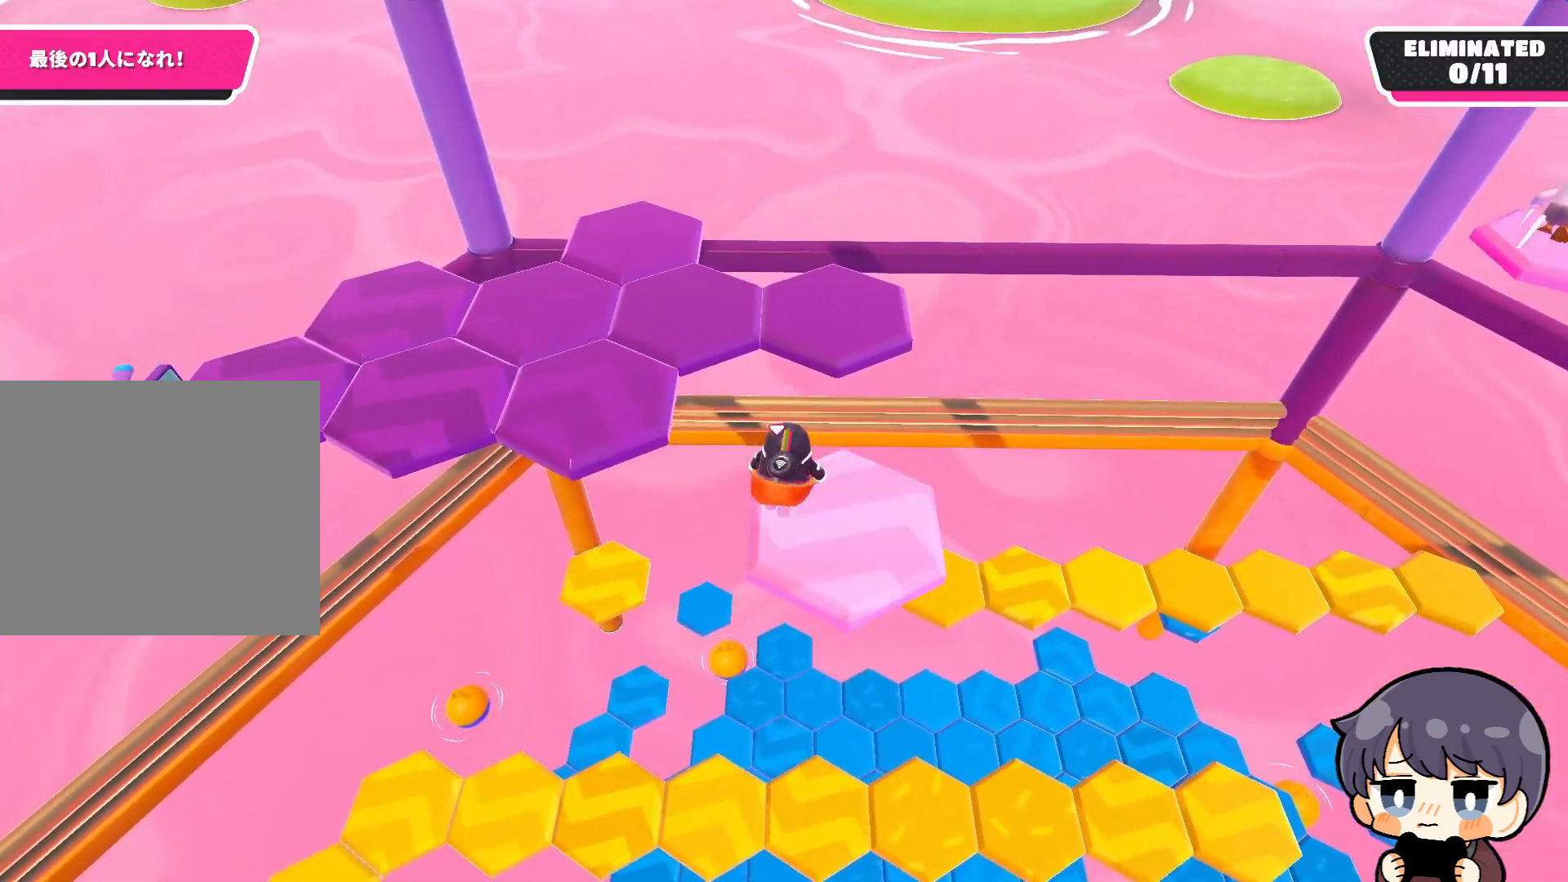
{"buttons": ["SQUARE"], "left_stick": "up", "right_stick": "center", "events": [[133, "CROSS", "down"], [167, "left_stick", "up"], [300, "CROSS", "up"], [433, "SQUARE", "down"]]}
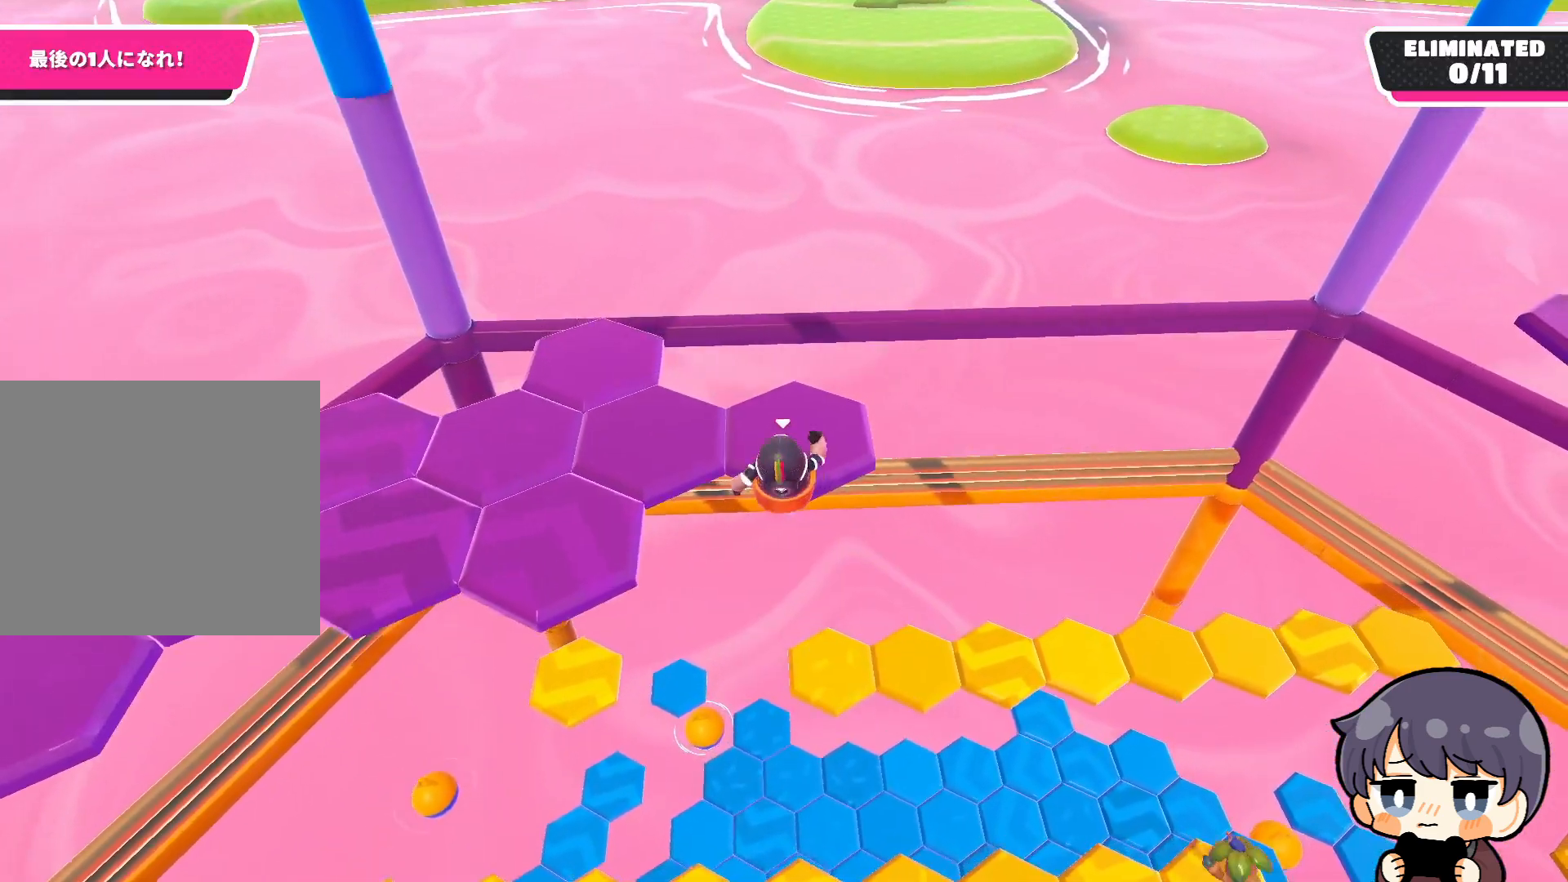
{"buttons": [], "left_stick": "center", "right_stick": "center", "events": [[33, "SQUARE", "up"], [67, "left_stick", "center"], [67, "right_stick", "down-left"], [500, "right_stick", "center"]]}
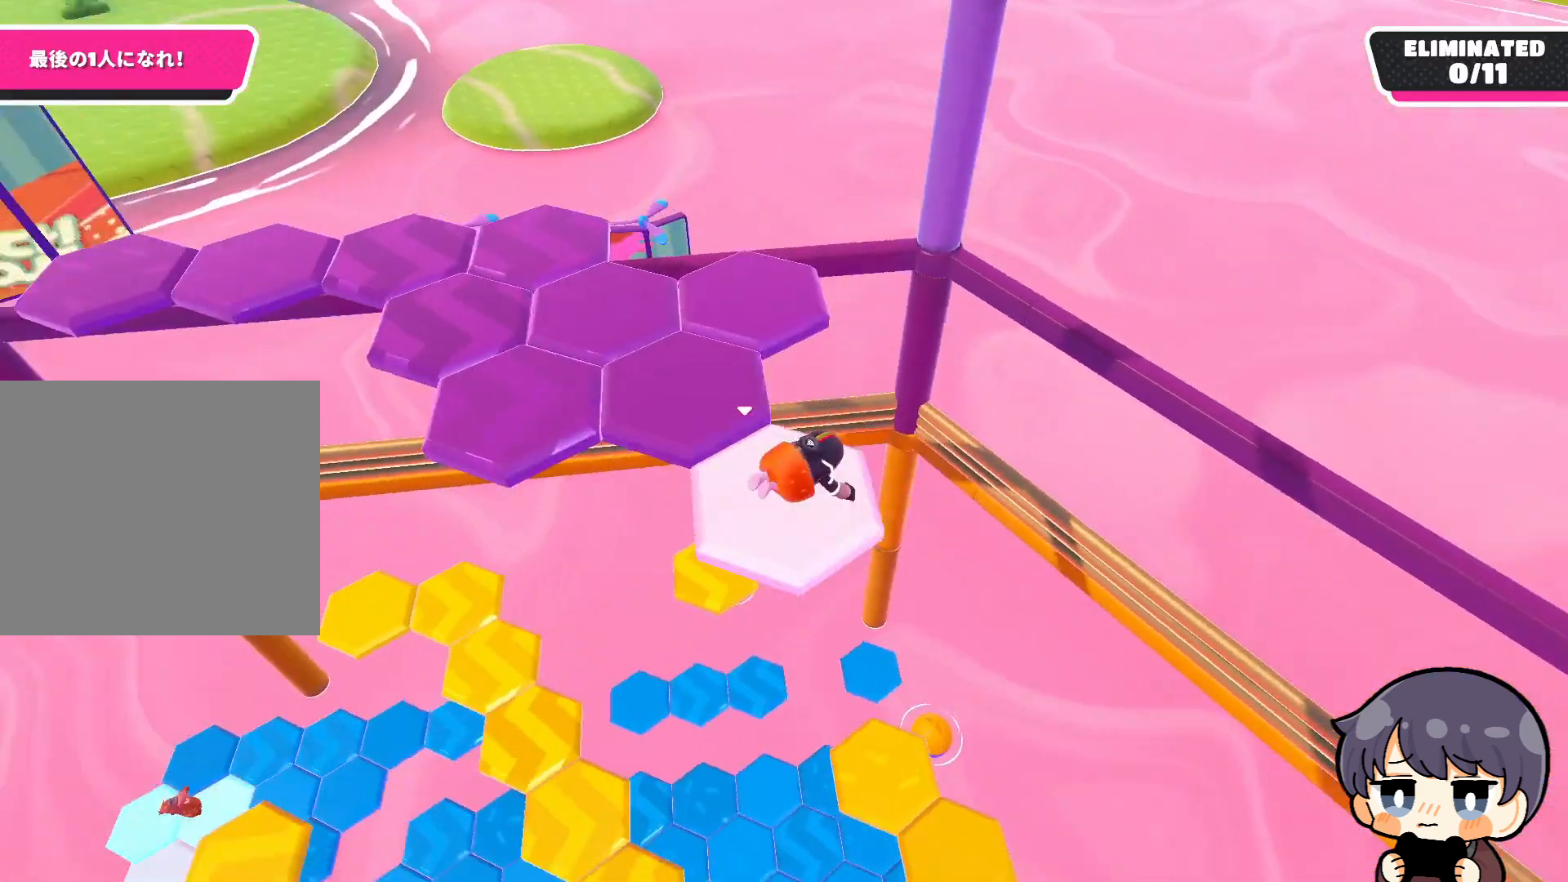
{"buttons": [], "left_stick": "up-left", "right_stick": "center", "events": [[400, "CROSS", "down"], [467, "left_stick", "up-left"], [500, "CROSS", "up"]]}
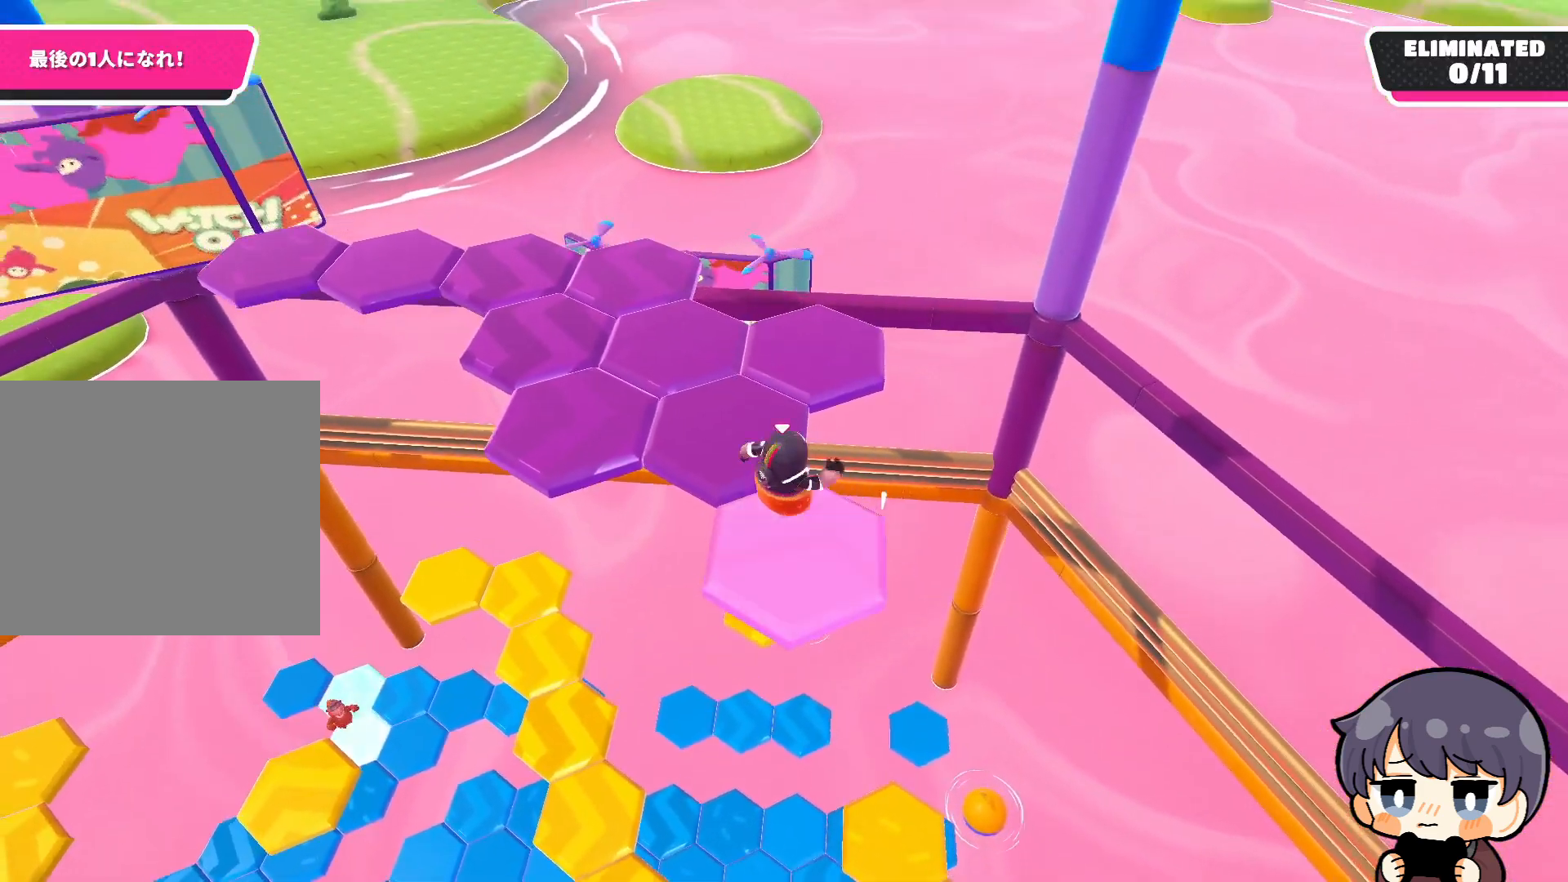
{"buttons": [], "left_stick": "center", "right_stick": "center", "events": [[33, "right_stick", "left"], [167, "right_stick", "center"], [267, "SQUARE", "down"], [267, "left_stick", "center"], [333, "SQUARE", "up"]]}
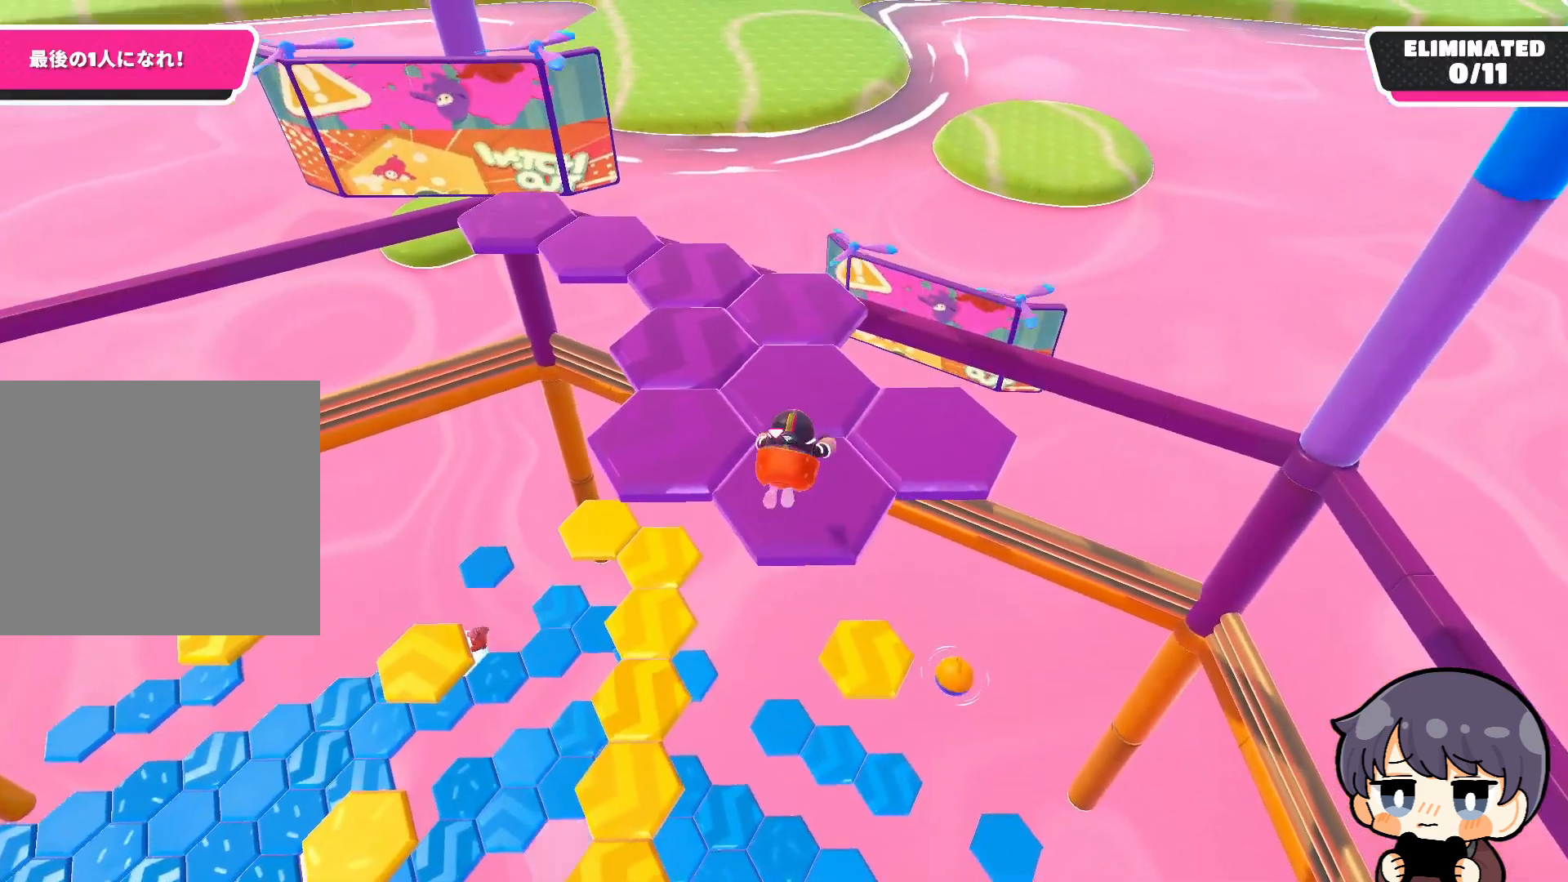
{"buttons": [], "left_stick": "center", "right_stick": "center", "events": []}
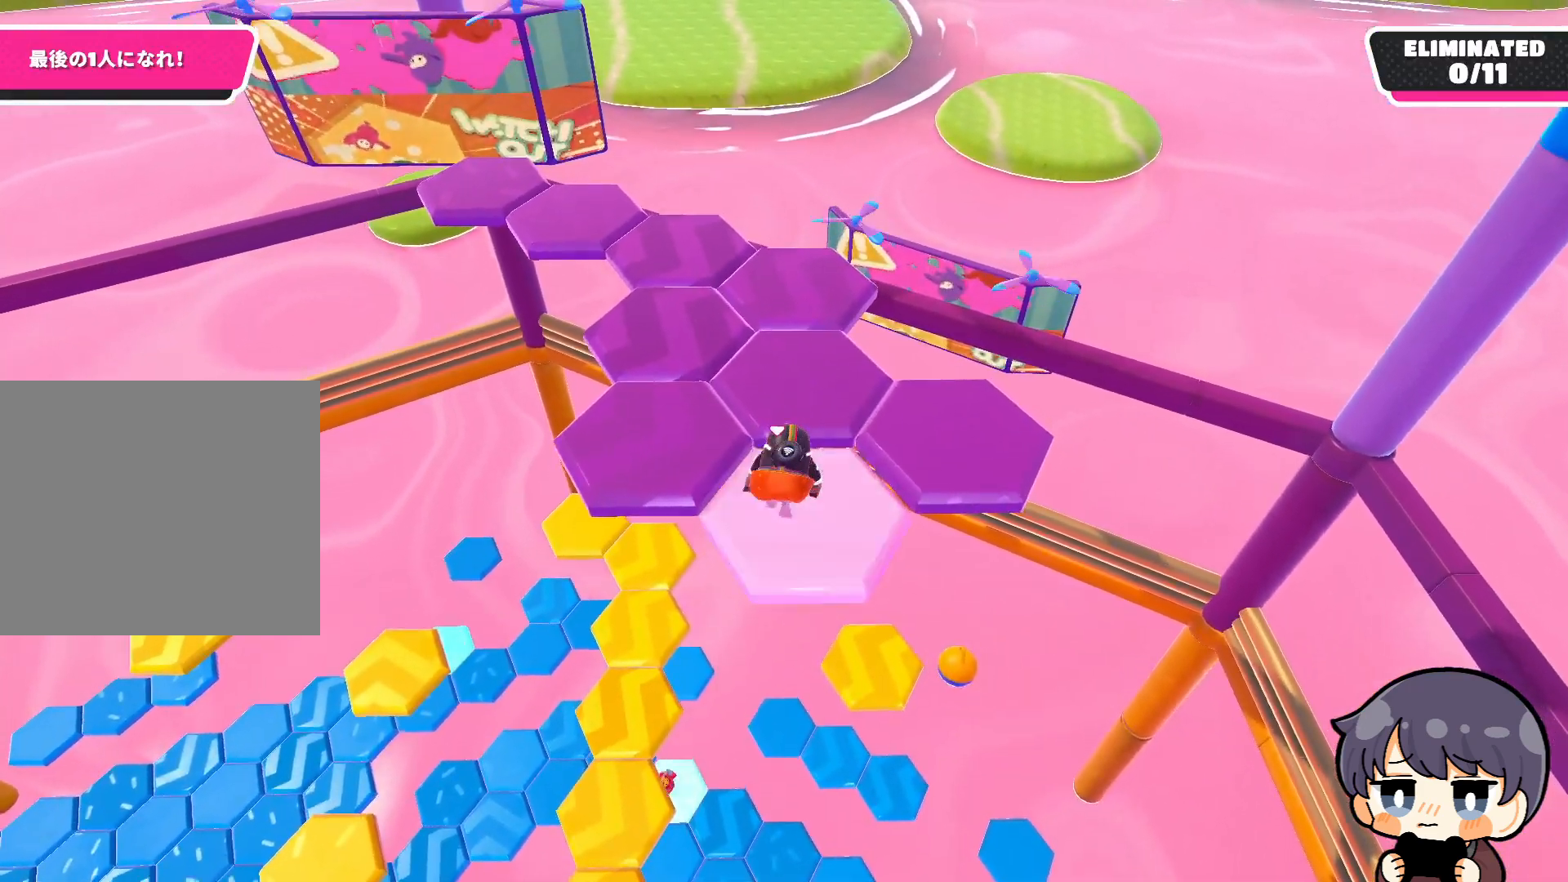
{"buttons": [], "left_stick": "up-right", "right_stick": "center", "events": [[233, "CROSS", "down"], [267, "left_stick", "up-right"], [333, "CROSS", "up"]]}
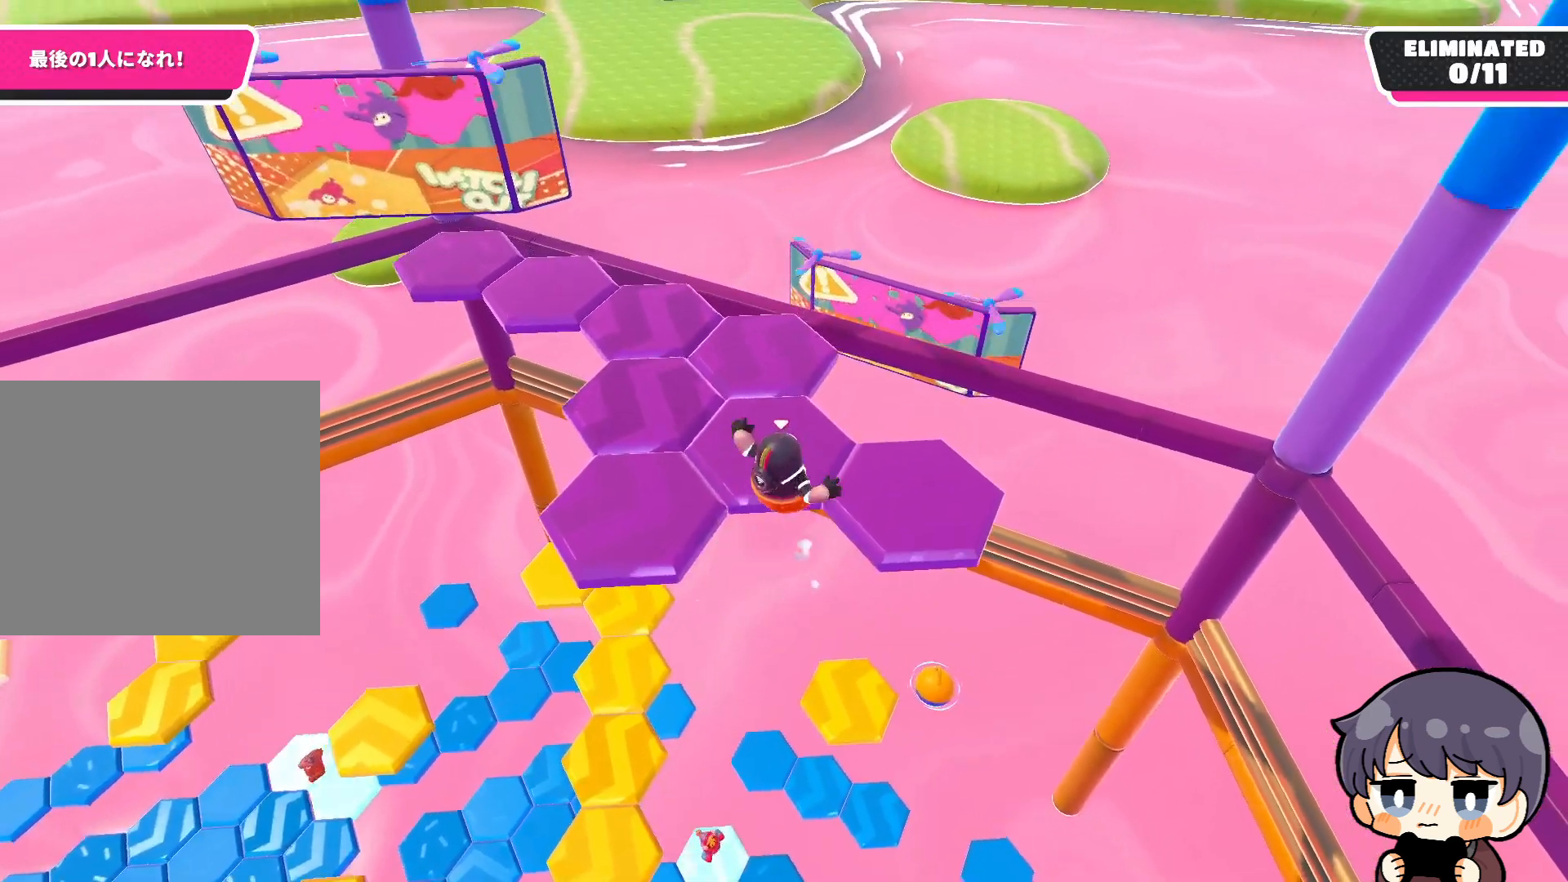
{"buttons": [], "left_stick": "center", "right_stick": "left", "events": [[33, "SQUARE", "down"], [133, "SQUARE", "up"], [133, "left_stick", "center"], [167, "right_stick", "left"]]}
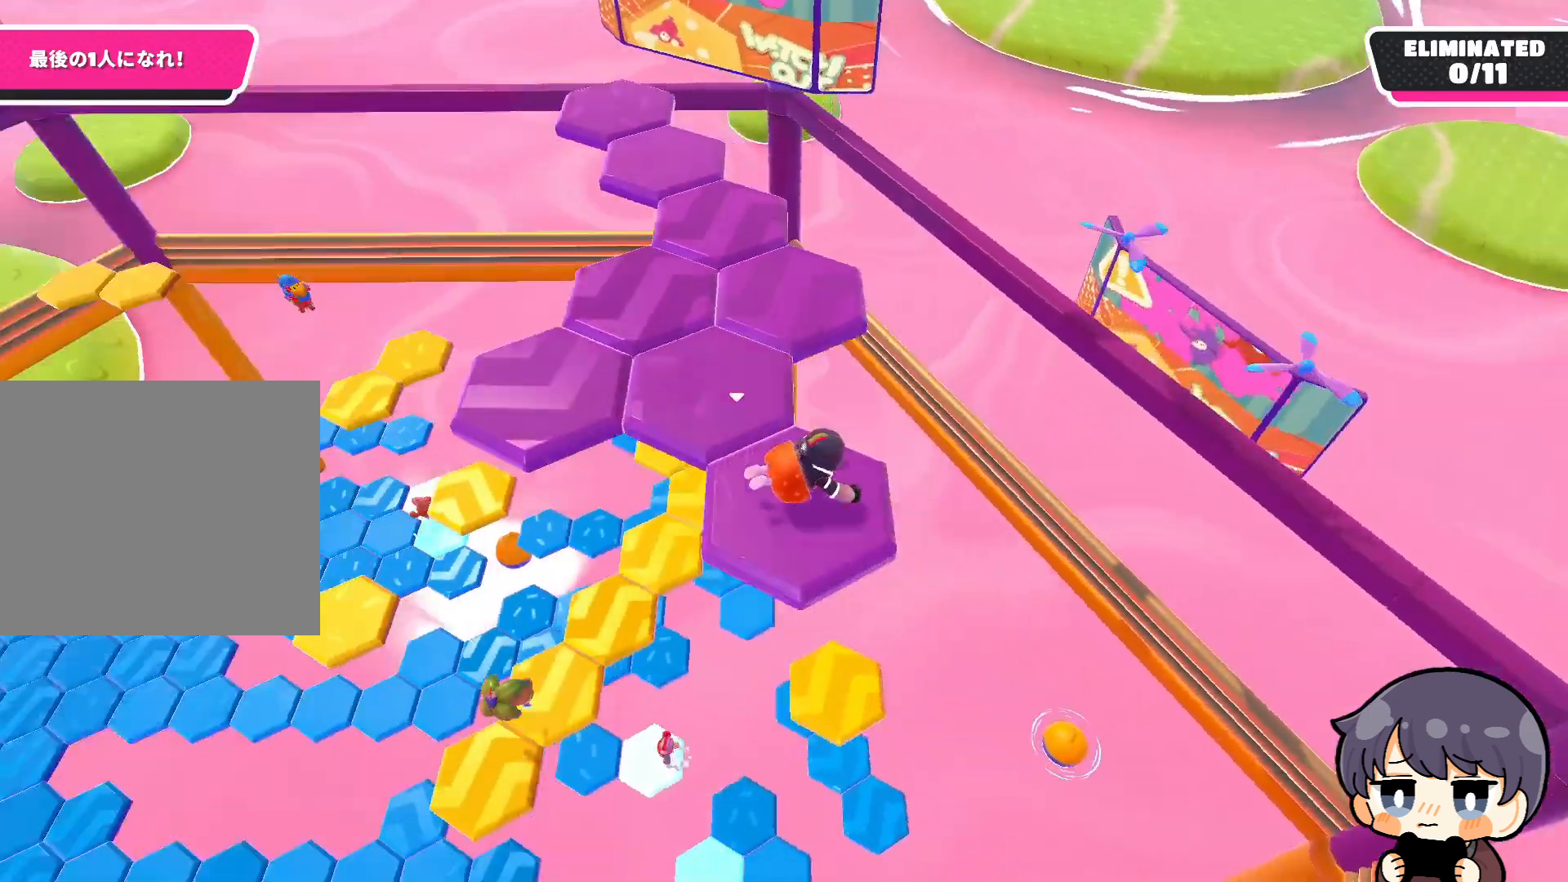
{"buttons": ["CROSS"], "left_stick": "center", "right_stick": "center", "events": [[67, "right_stick", "center"], [500, "CROSS", "down"]]}
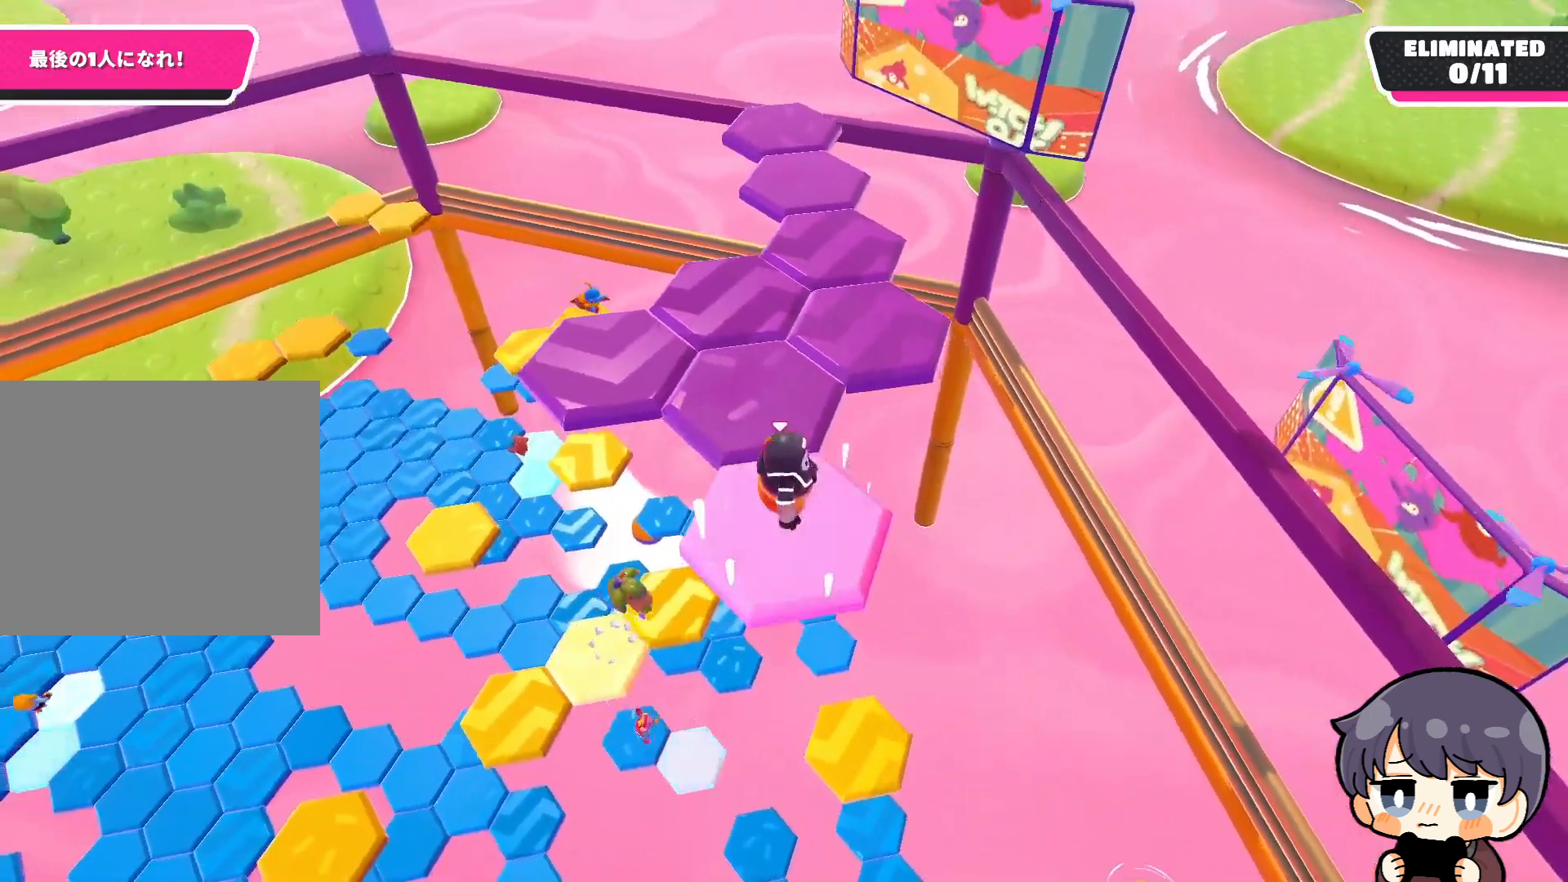
{"buttons": [], "left_stick": "center", "right_stick": "center", "events": [[67, "left_stick", "up-left"], [133, "CROSS", "up"], [133, "right_stick", "left"], [300, "right_stick", "center"], [333, "SQUARE", "down"], [333, "left_stick", "center"], [433, "SQUARE", "up"]]}